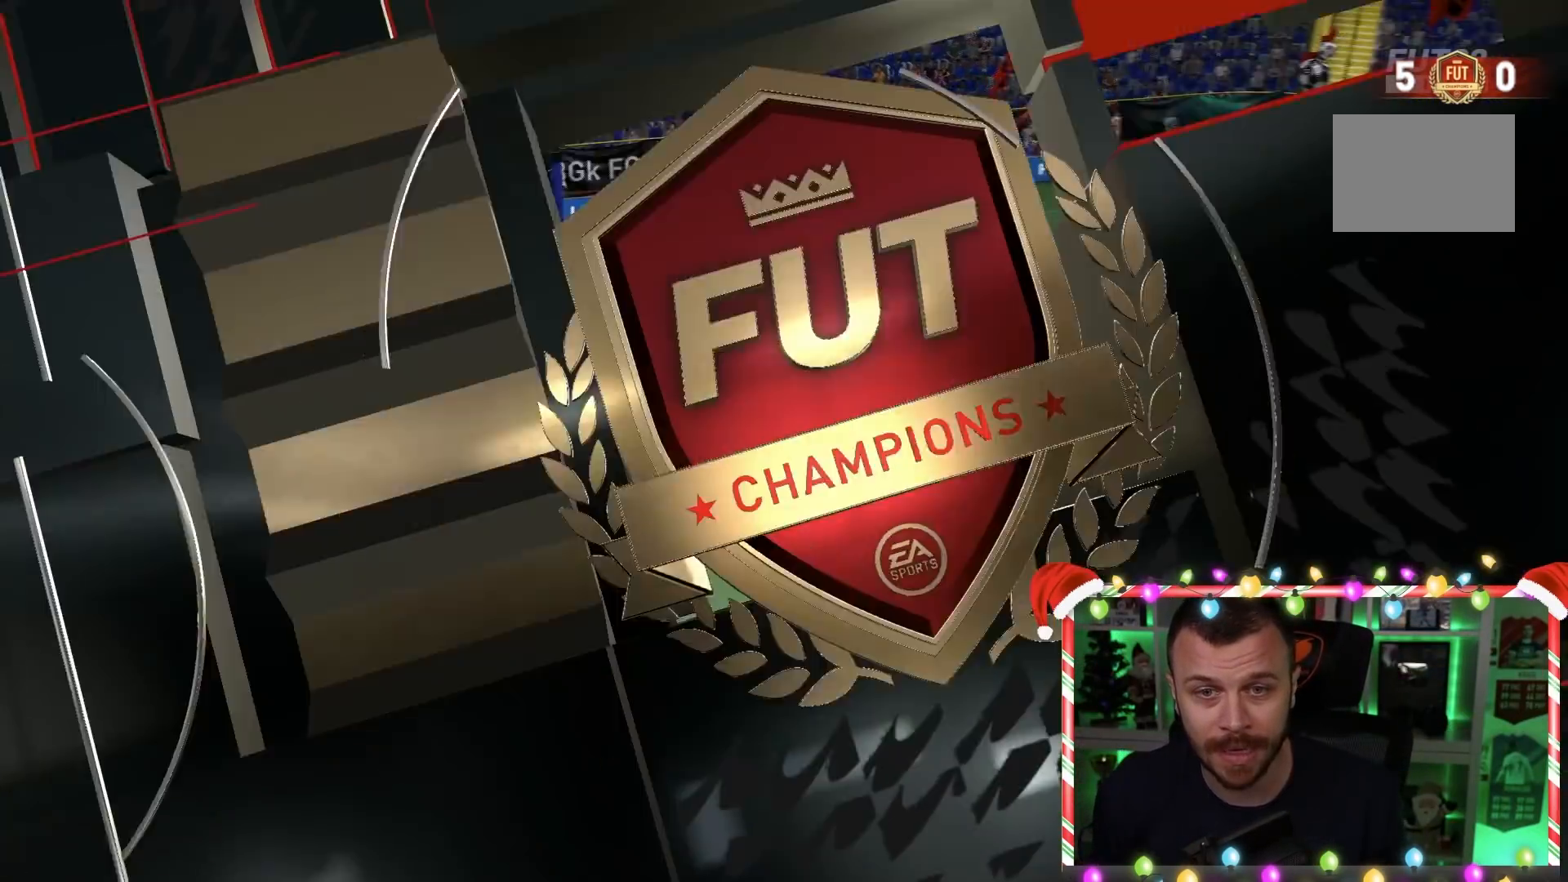
Gameplay with a controller (PlayStation layout); each line is a JSON object with the inputs held at the frame after it. "events" lists button and stick changes between this image and that frame as [ms after this image, input, new state], when the widget could be followed in between. Not read: L3 R3.
{"buttons": [], "left_stick": "center", "right_stick": "center", "events": [[33, "CROSS", "up"], [100, "R1", "up"], [200, "L1", "up"]]}
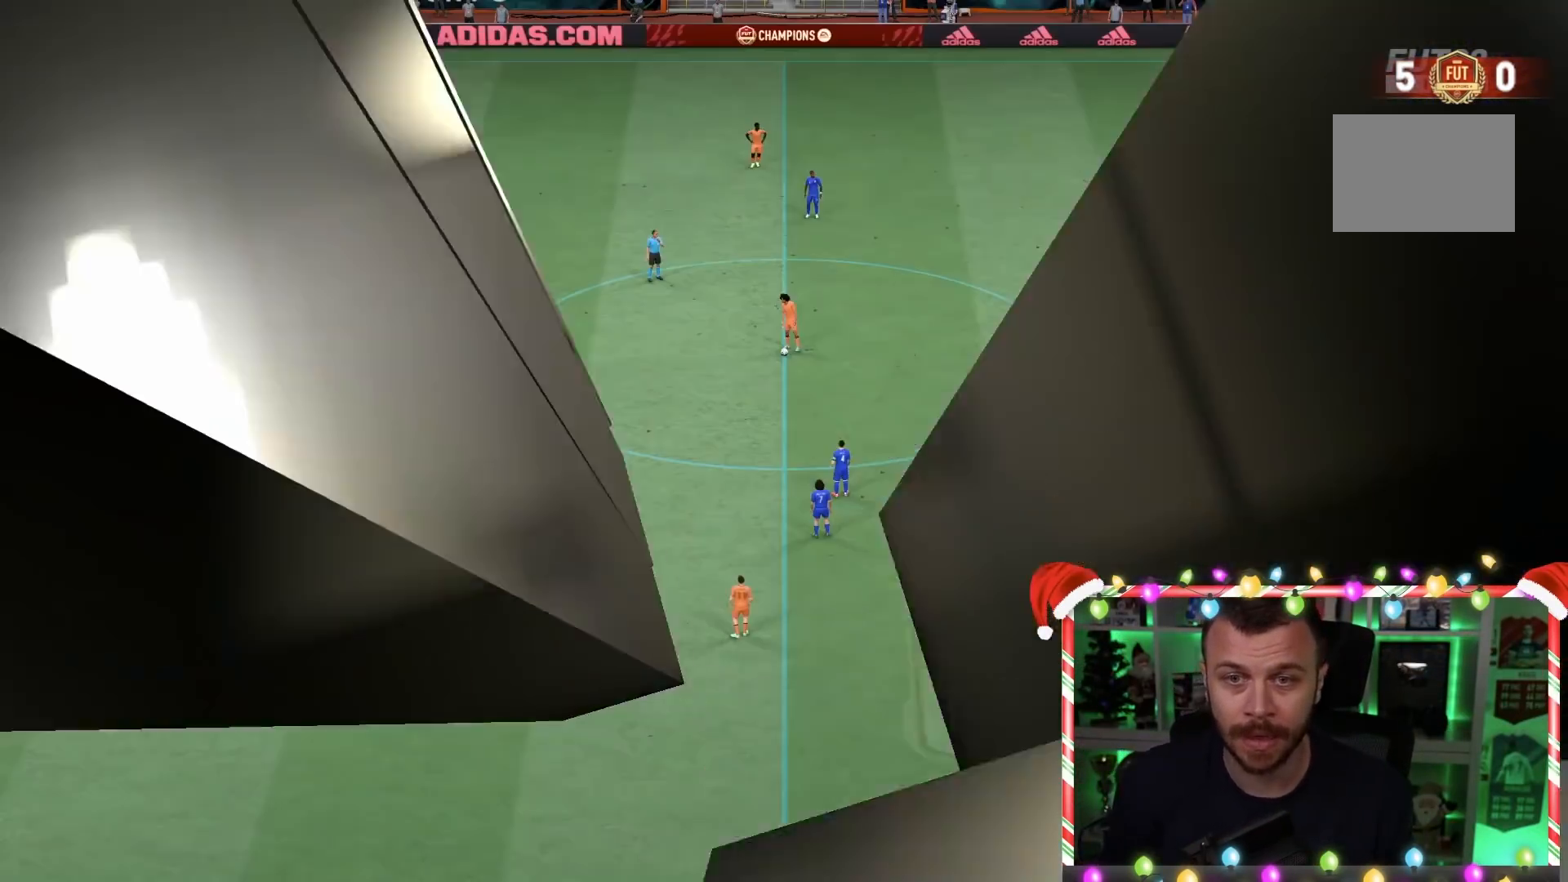
{"buttons": [], "left_stick": "center", "right_stick": "center", "events": []}
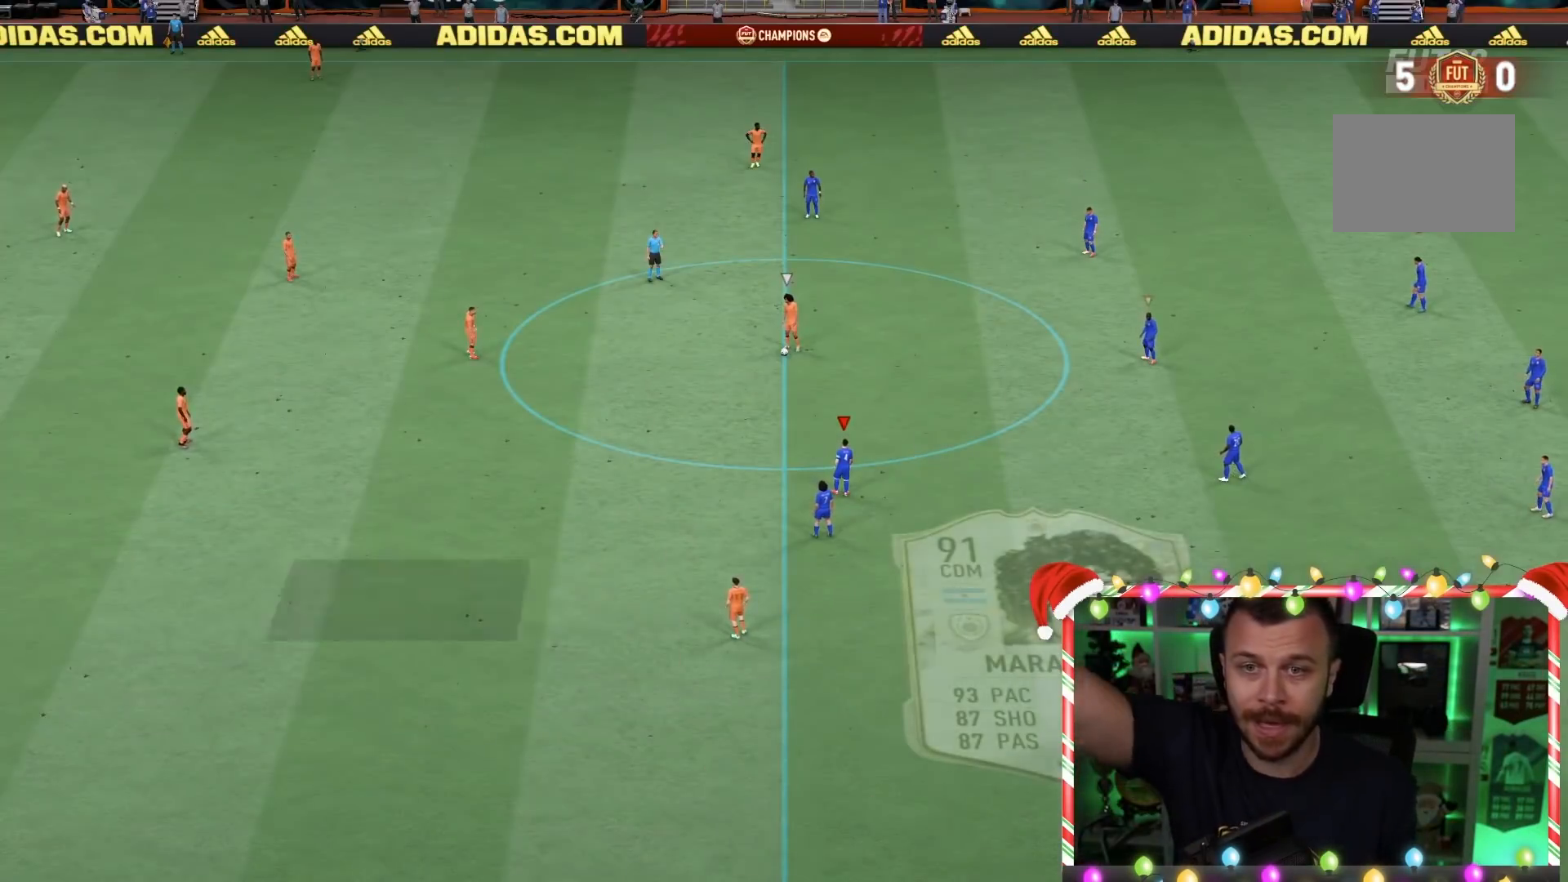
{"buttons": [], "left_stick": "center", "right_stick": "center", "events": []}
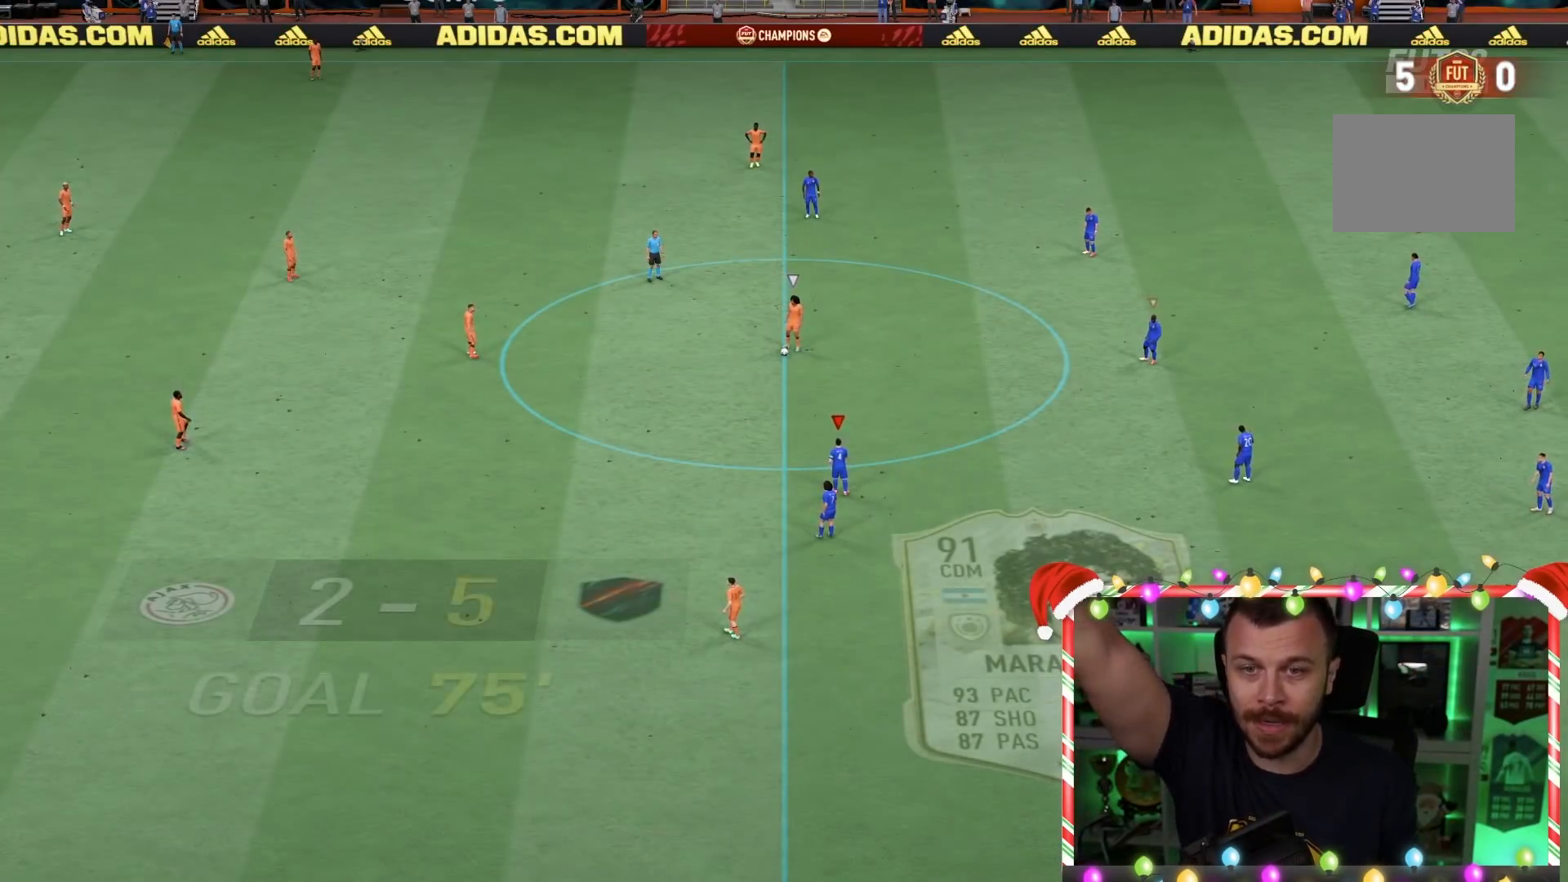
{"buttons": [], "left_stick": "center", "right_stick": "center", "events": []}
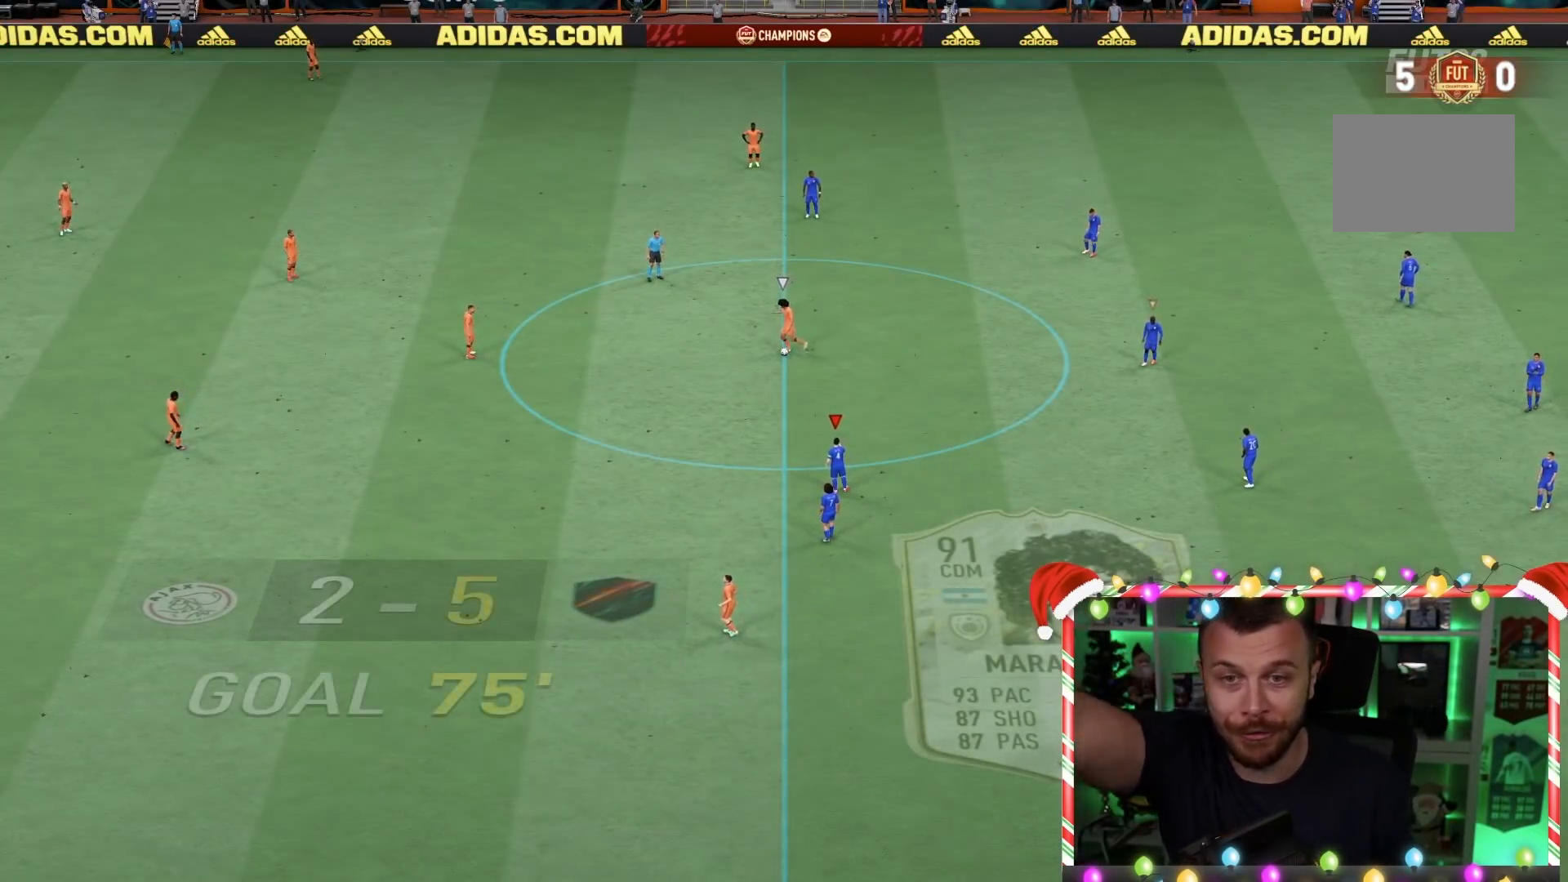
{"buttons": [], "left_stick": "center", "right_stick": "center", "events": []}
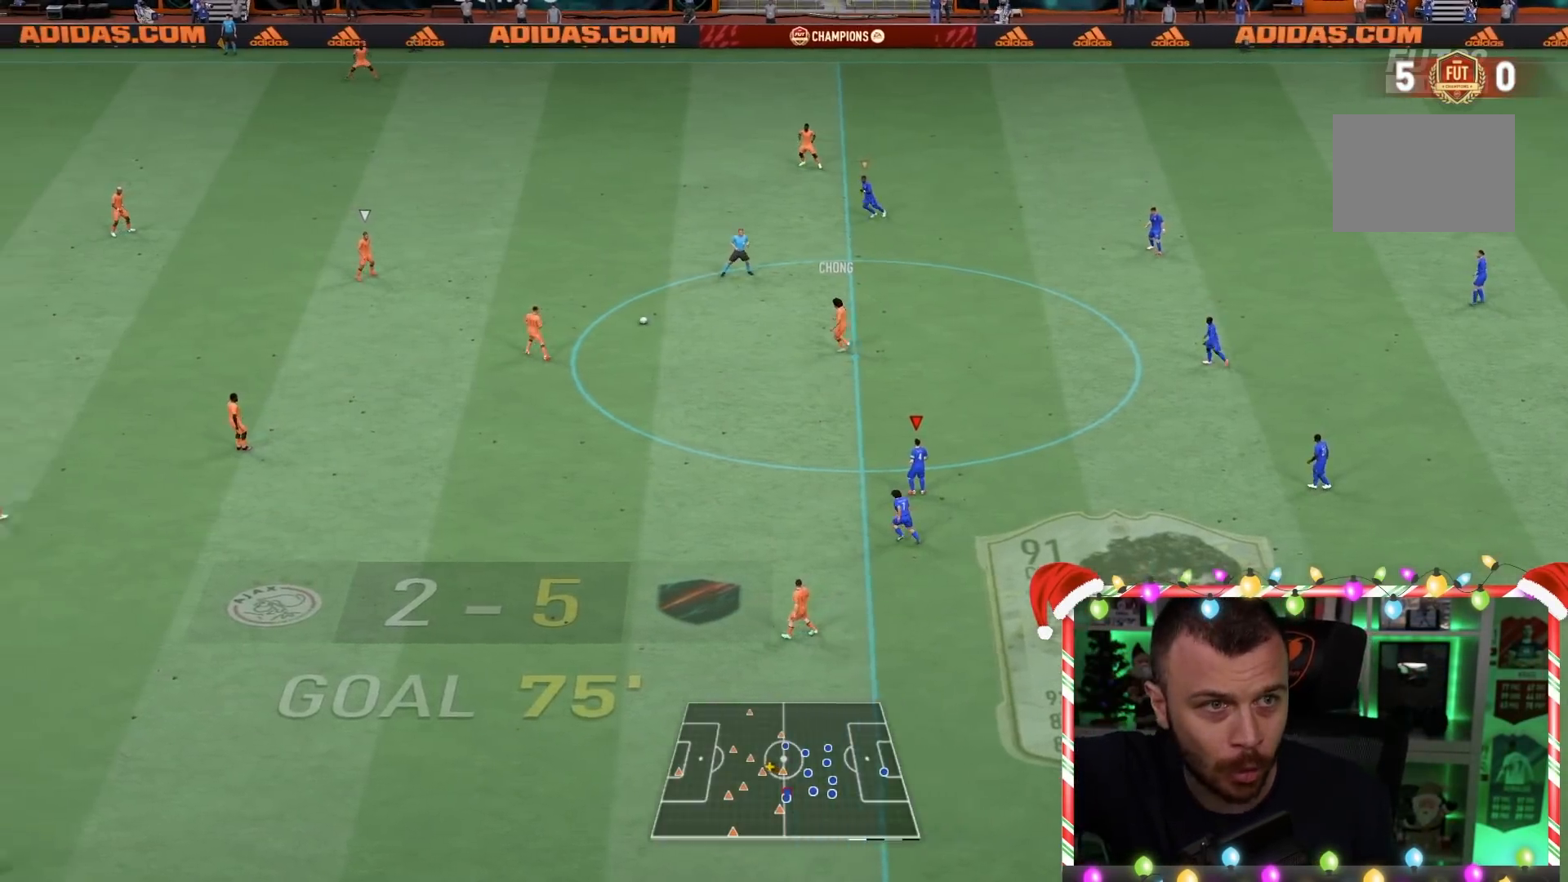
{"buttons": [], "left_stick": "center", "right_stick": "center", "events": []}
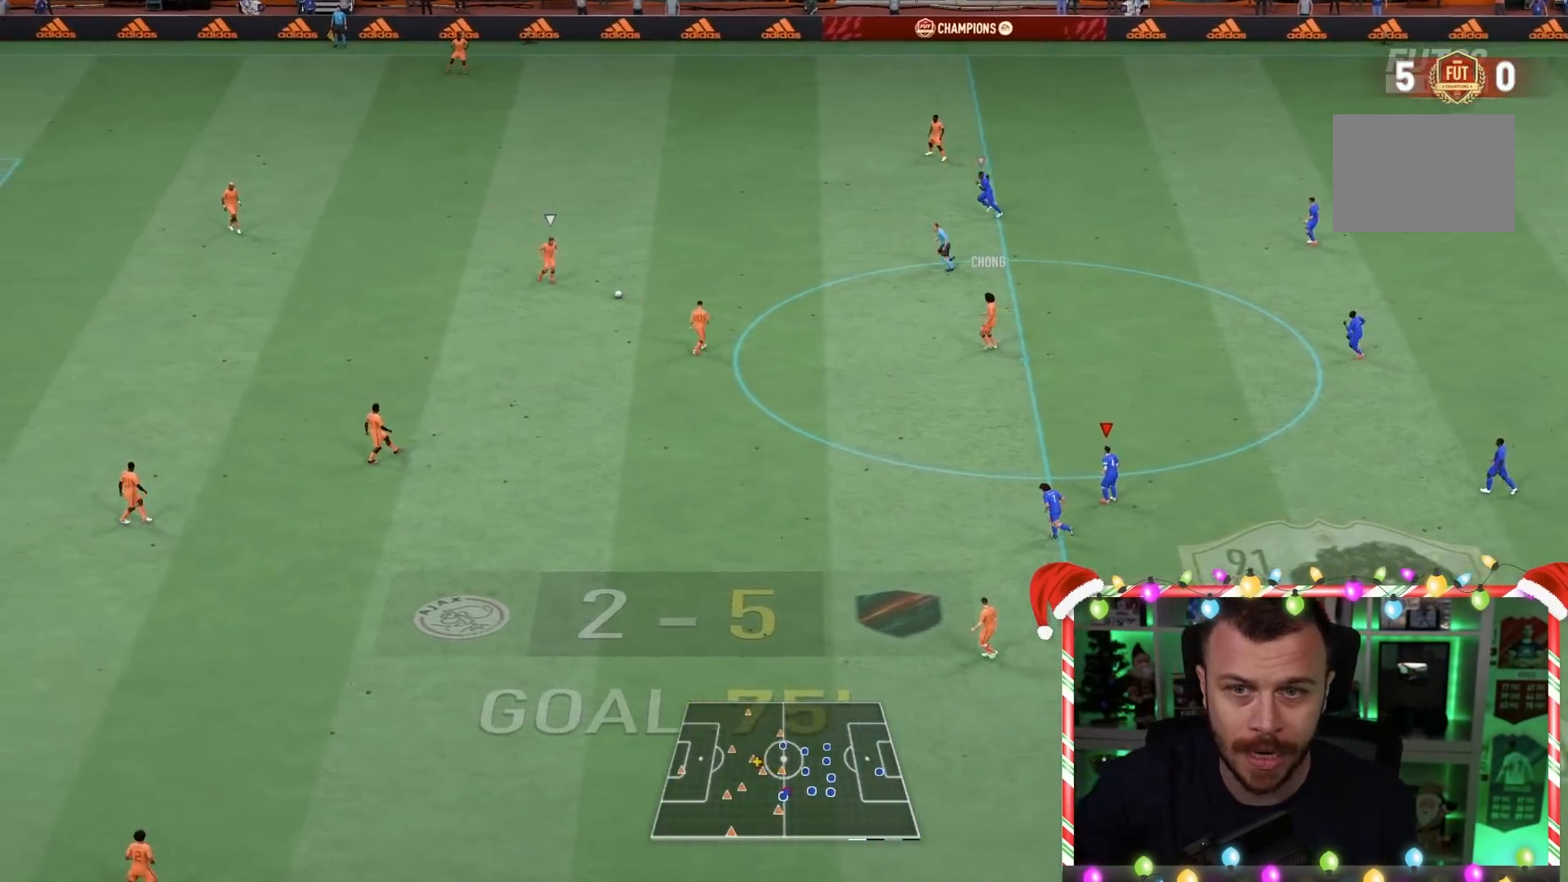
{"buttons": [], "left_stick": "center", "right_stick": "down-right", "events": [[67, "R1", "down"], [67, "left_stick", "down"], [133, "R1", "up"], [233, "right_stick", "down-right"], [283, "left_stick", "center"]]}
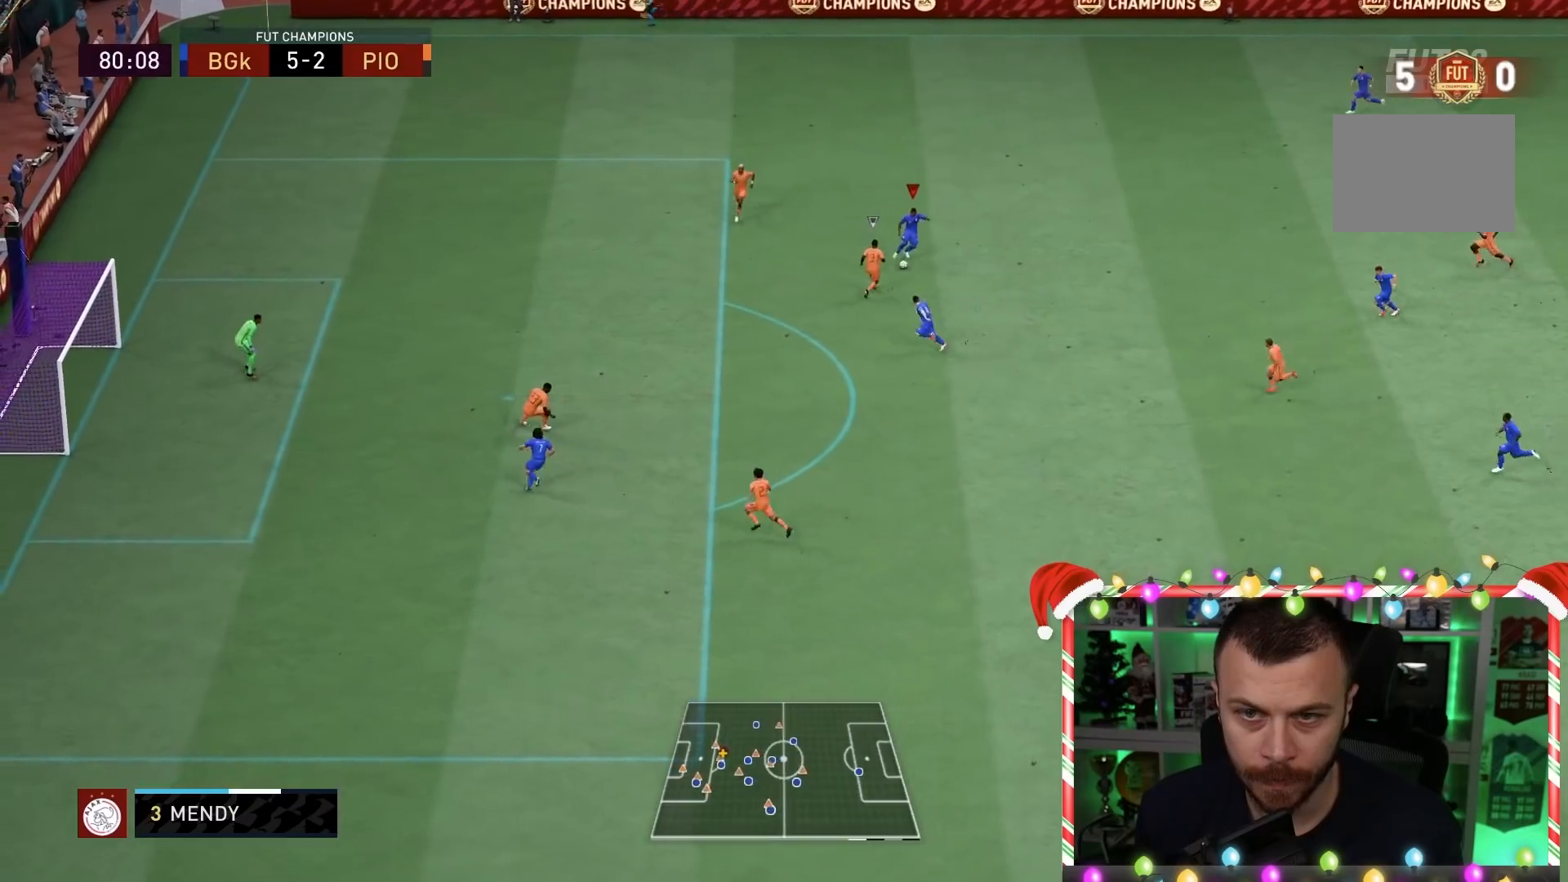
{"buttons": [], "left_stick": "down-left", "right_stick": "center", "events": [[100, "right_stick", "center"], [133, "left_stick", "down"], [183, "CROSS", "down"], [217, "left_stick", "down-left"], [283, "CROSS", "up"], [317, "CROSS", "down"], [450, "CROSS", "up"]]}
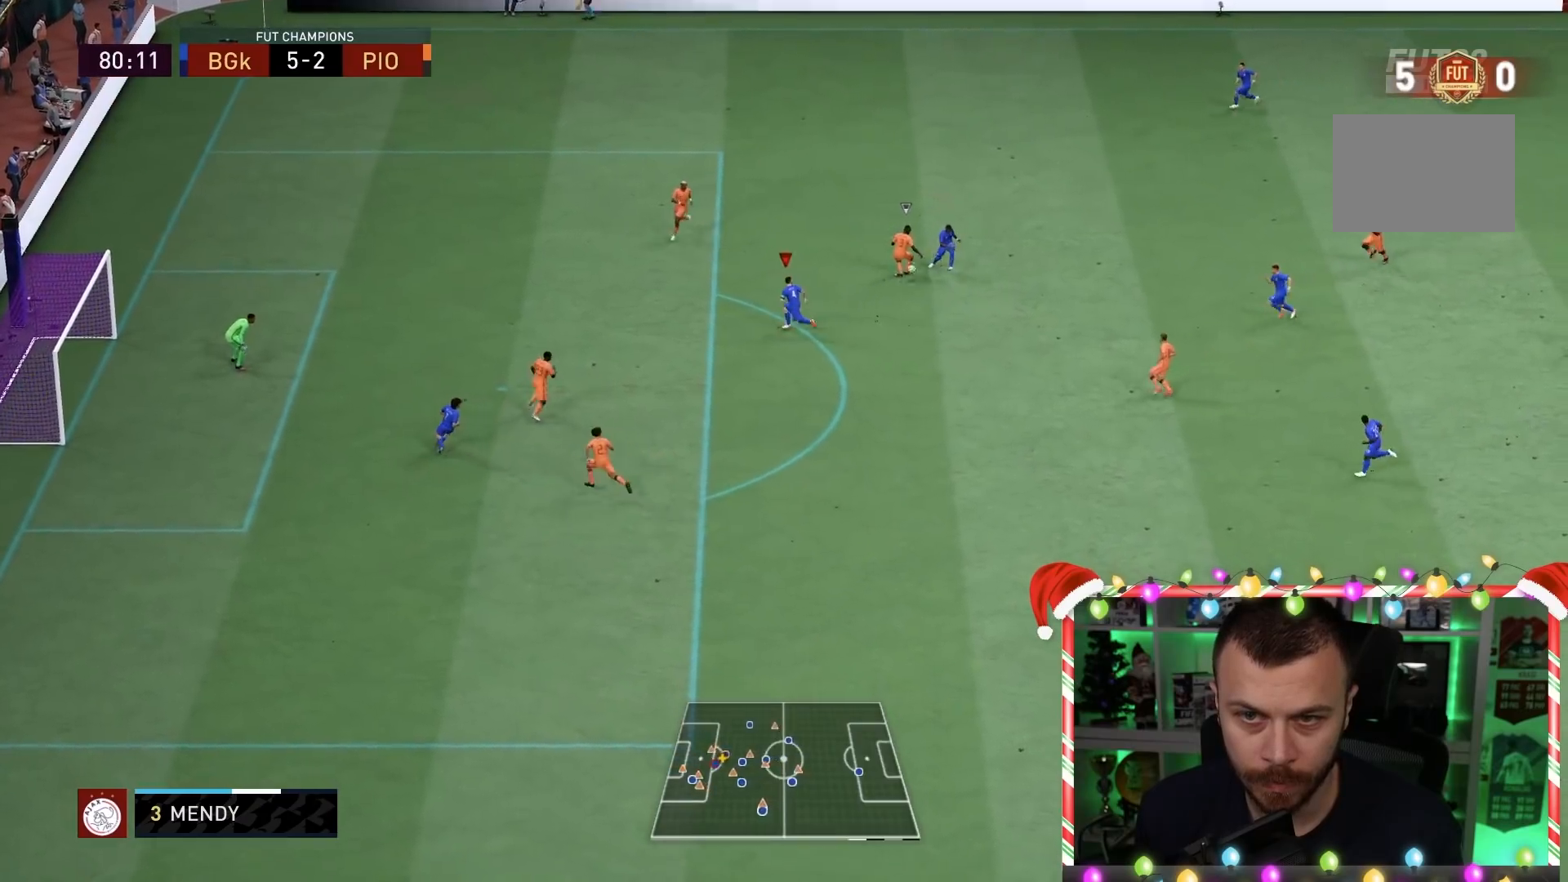
{"buttons": [], "left_stick": "left", "right_stick": "center", "events": [[450, "left_stick", "left"]]}
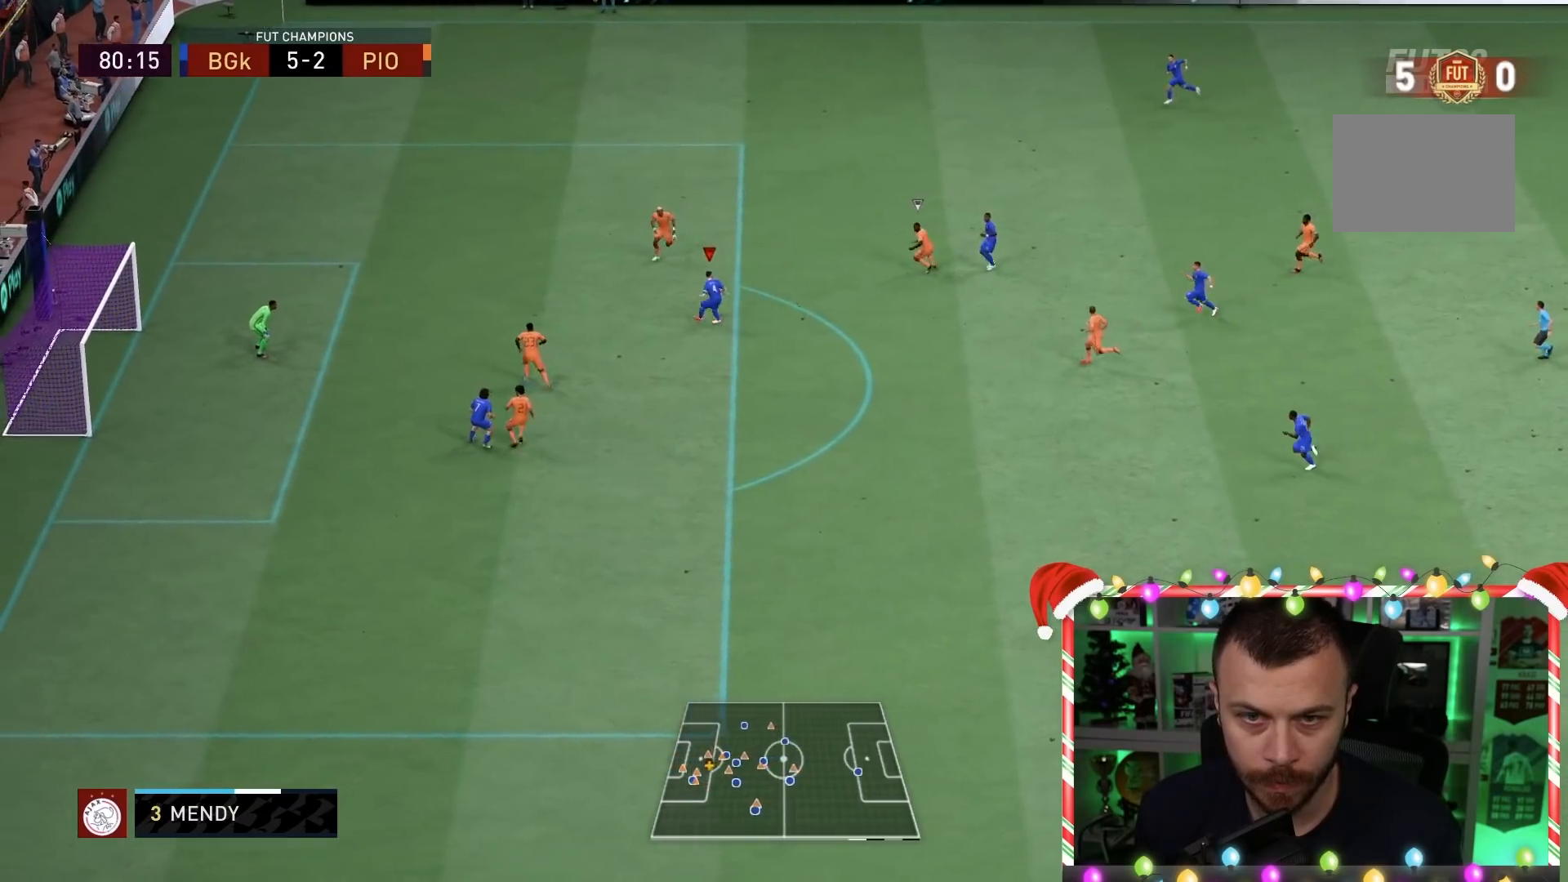
{"buttons": [], "left_stick": "up-left", "right_stick": "center", "events": [[150, "CIRCLE", "down"], [150, "left_stick", "up-left"], [350, "CIRCLE", "up"]]}
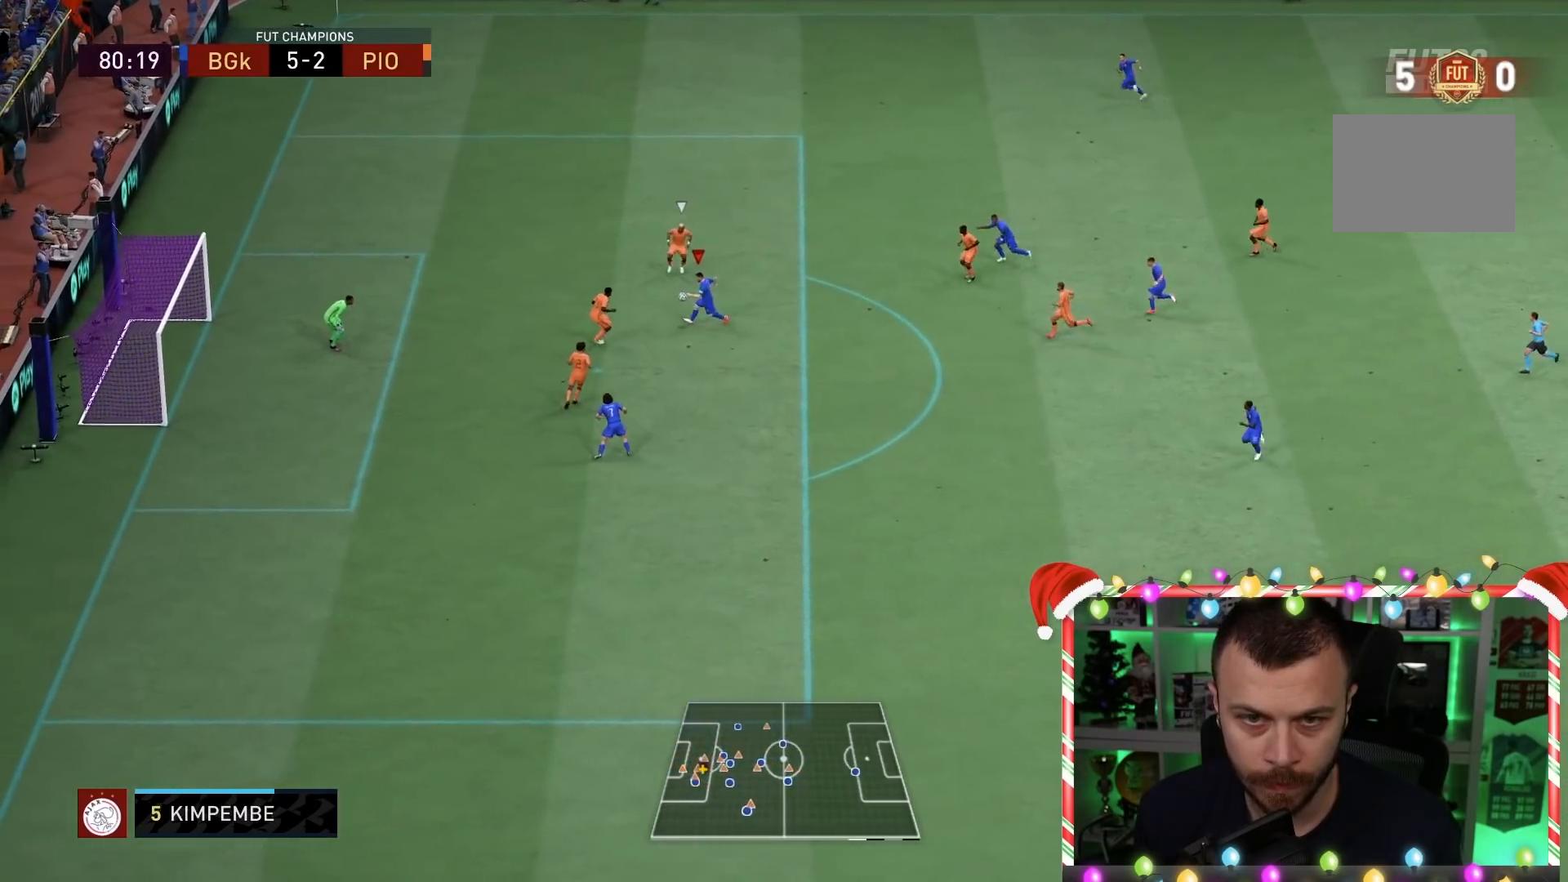
{"buttons": [], "left_stick": "up-left", "right_stick": "center", "events": []}
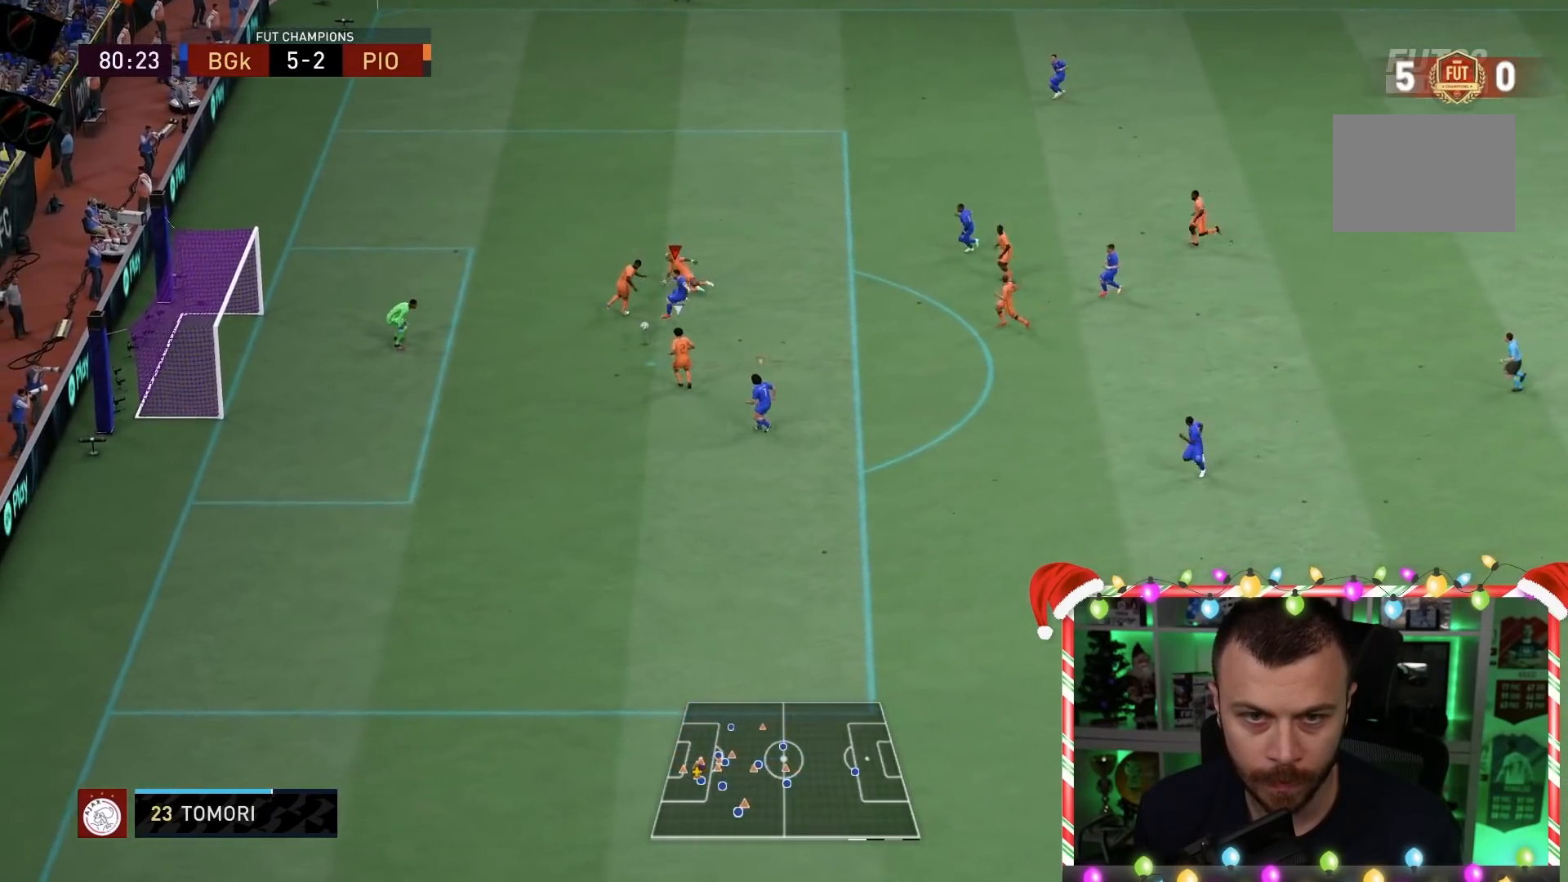
{"buttons": [], "left_stick": "down-left", "right_stick": "center", "events": [[433, "left_stick", "center"], [500, "left_stick", "down-left"]]}
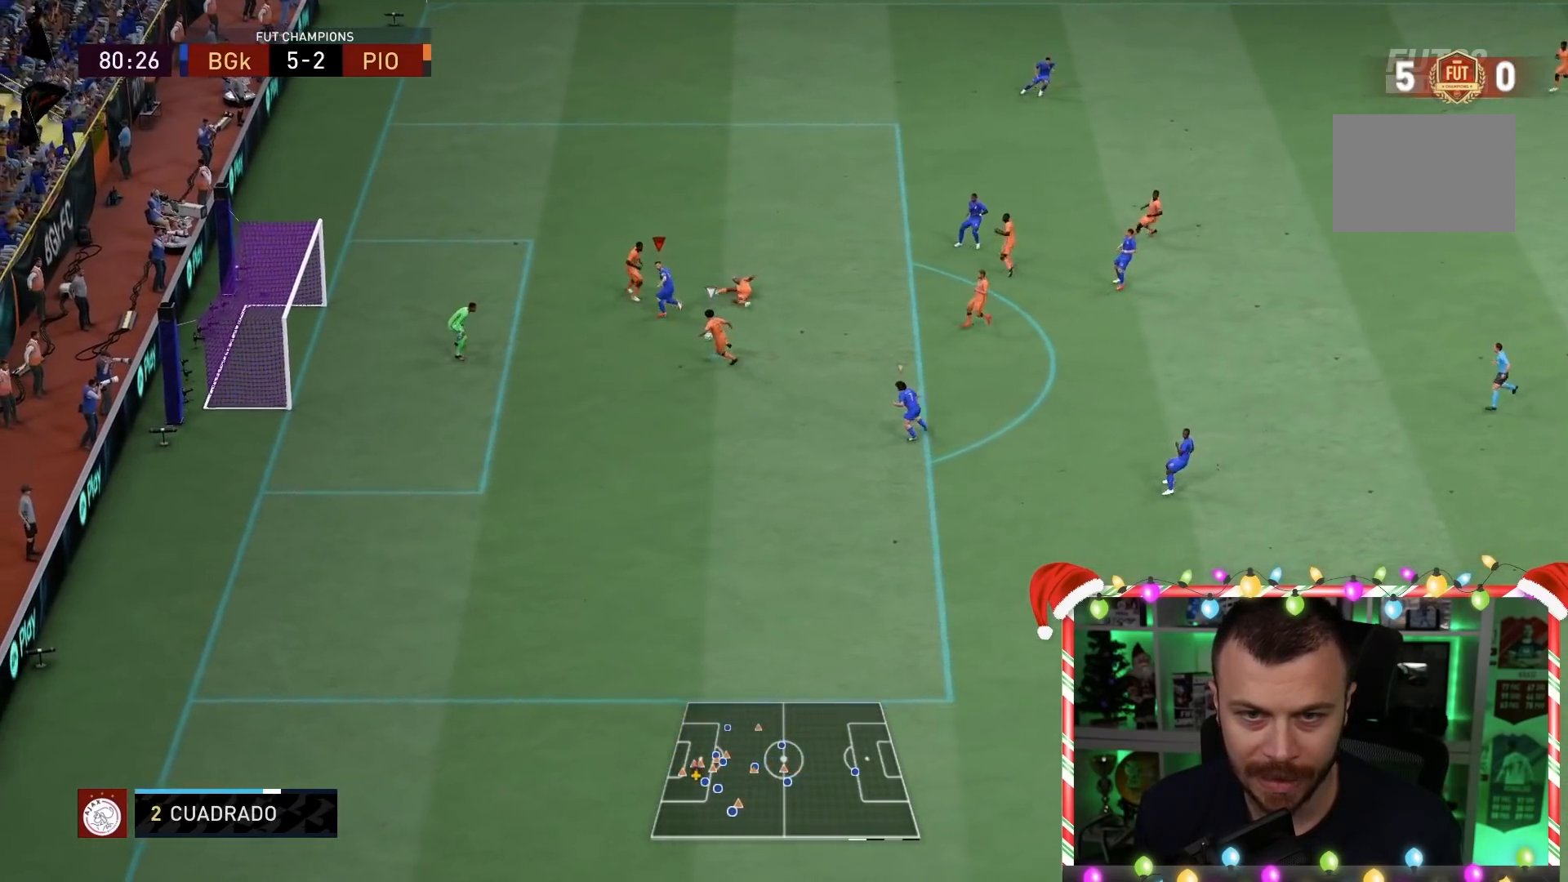
{"buttons": ["R2"], "left_stick": "down-right", "right_stick": "center", "events": [[100, "left_stick", "down"], [200, "R2", "down"], [200, "left_stick", "down-right"]]}
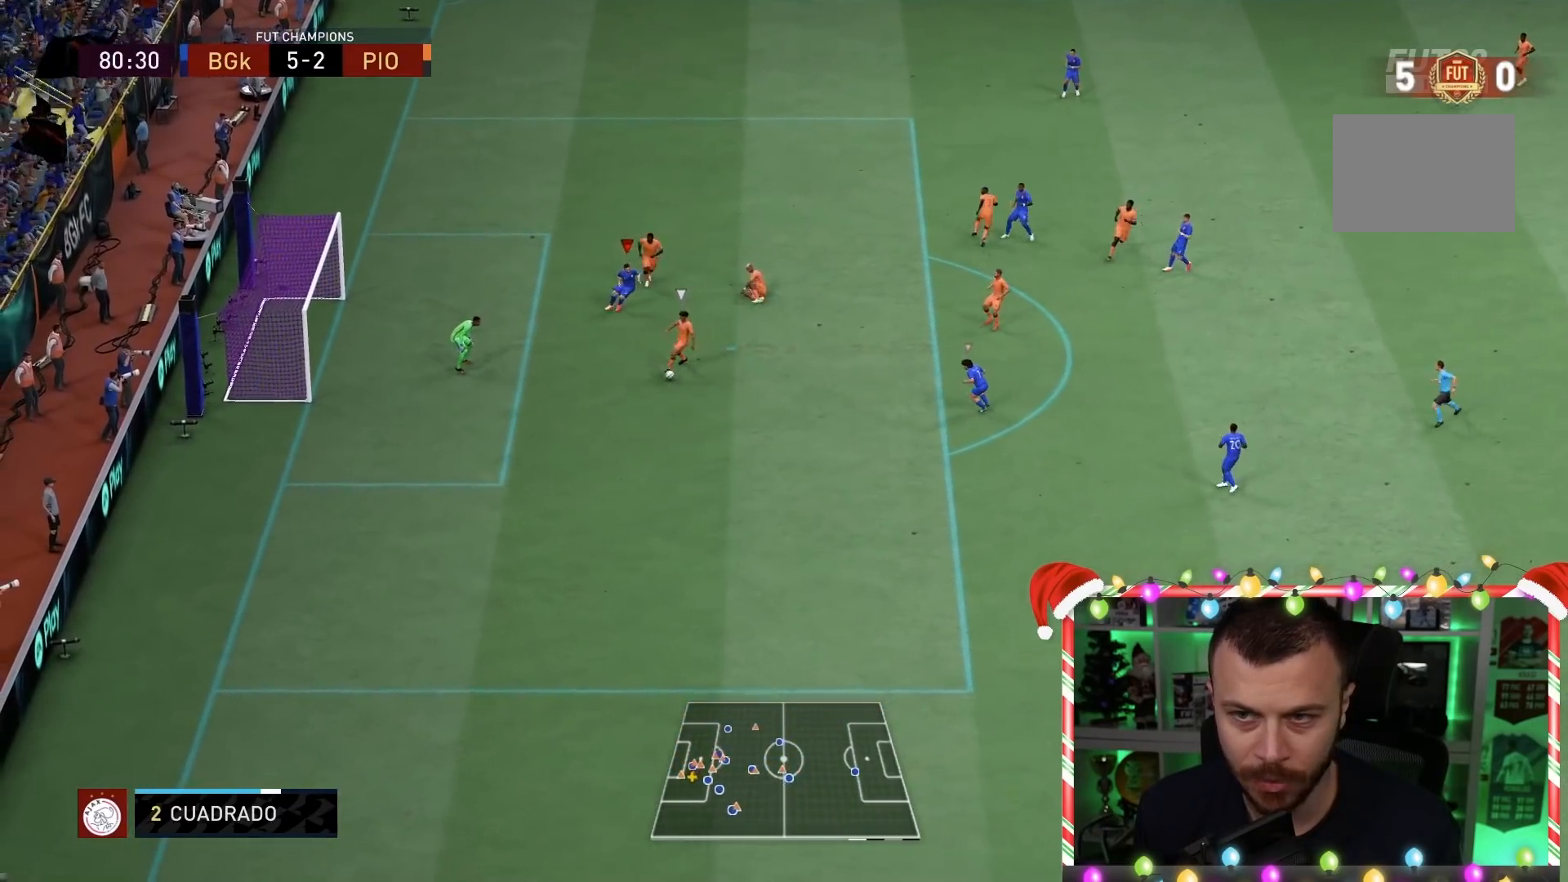
{"buttons": ["L2", "R1", "R2"], "left_stick": "down-left", "right_stick": "center", "events": [[17, "right_stick", "up-right"], [100, "left_stick", "down"], [133, "right_stick", "center"], [150, "L2", "down"], [183, "R1", "down"], [500, "left_stick", "down-left"]]}
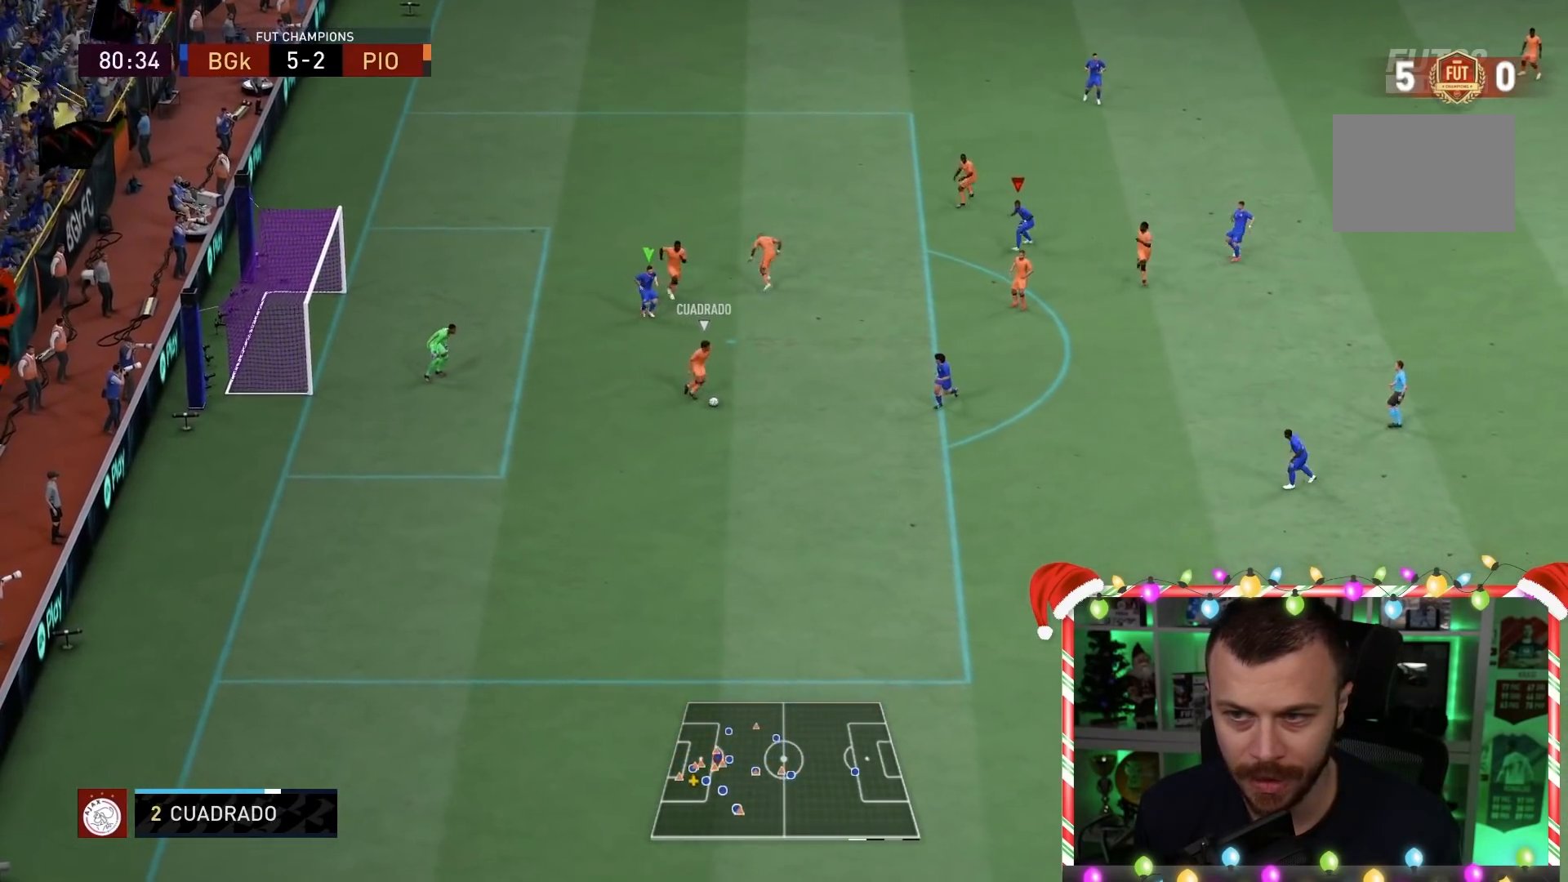
{"buttons": ["L2", "R1", "R2"], "left_stick": "down-left", "right_stick": "center", "events": [[183, "left_stick", "down"], [300, "right_stick", "down-right"], [333, "left_stick", "down-left"], [383, "right_stick", "center"]]}
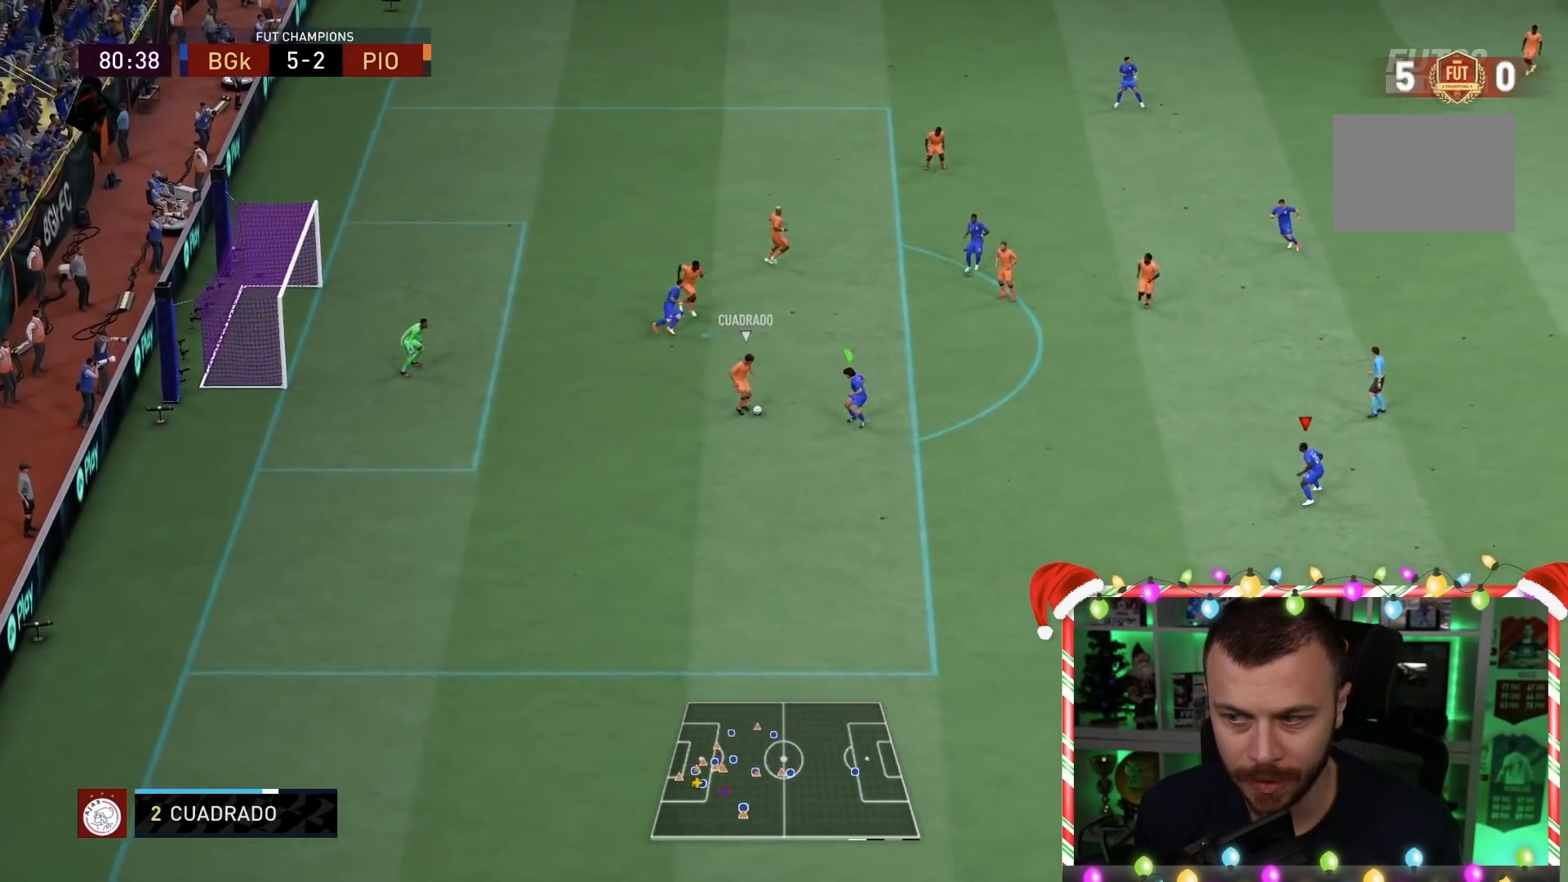
{"buttons": ["L2", "R1", "R2"], "left_stick": "down-left", "right_stick": "center", "events": []}
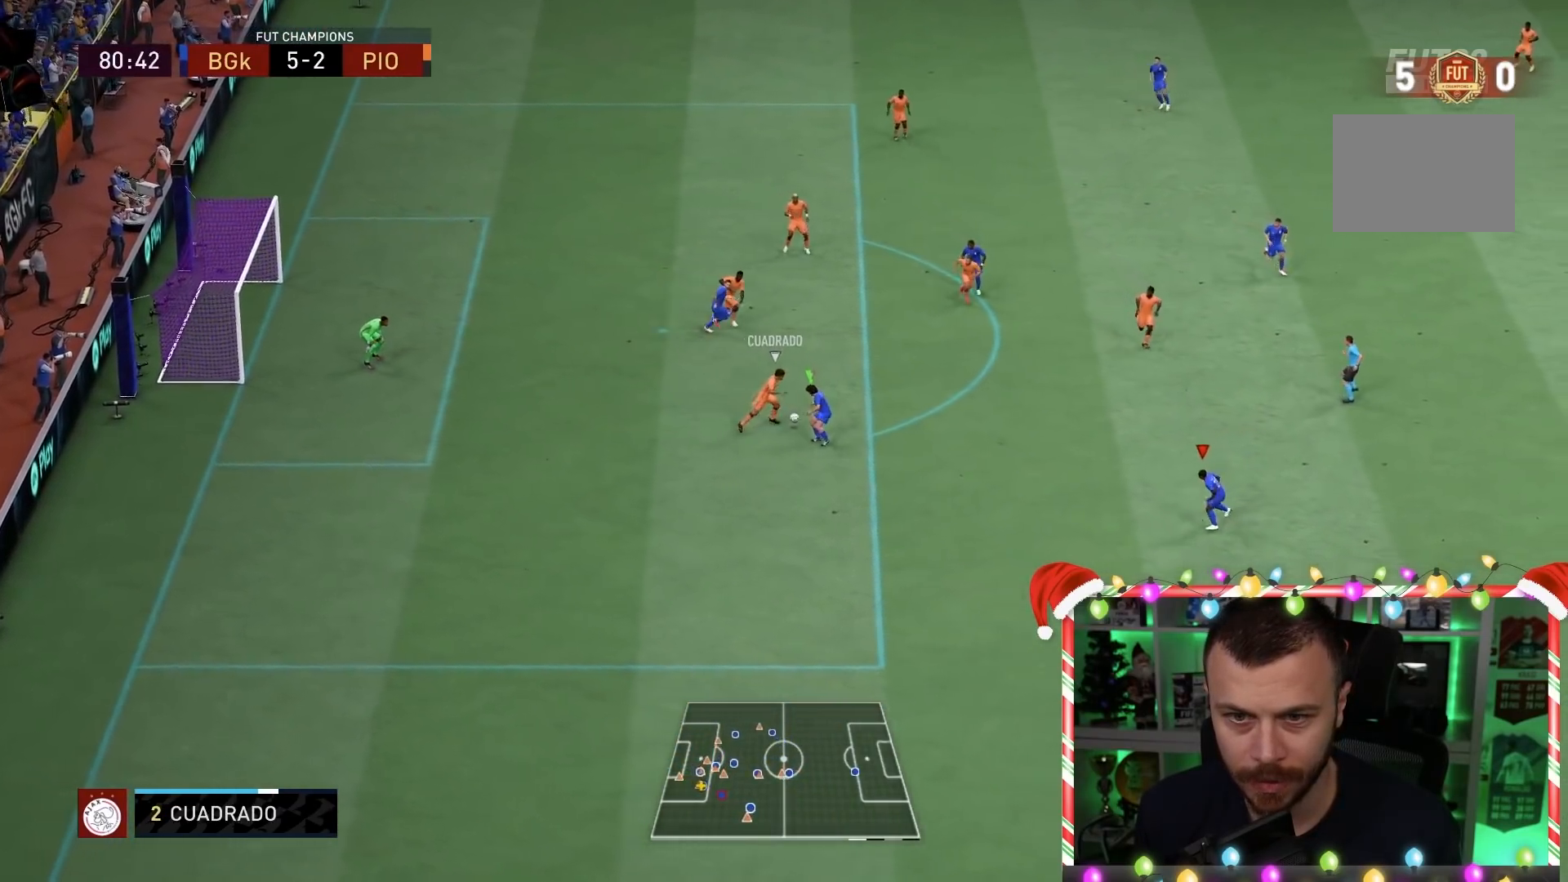
{"buttons": ["L1", "L2", "R1", "R2"], "left_stick": "left", "right_stick": "center", "events": [[433, "L1", "down"], [433, "left_stick", "left"]]}
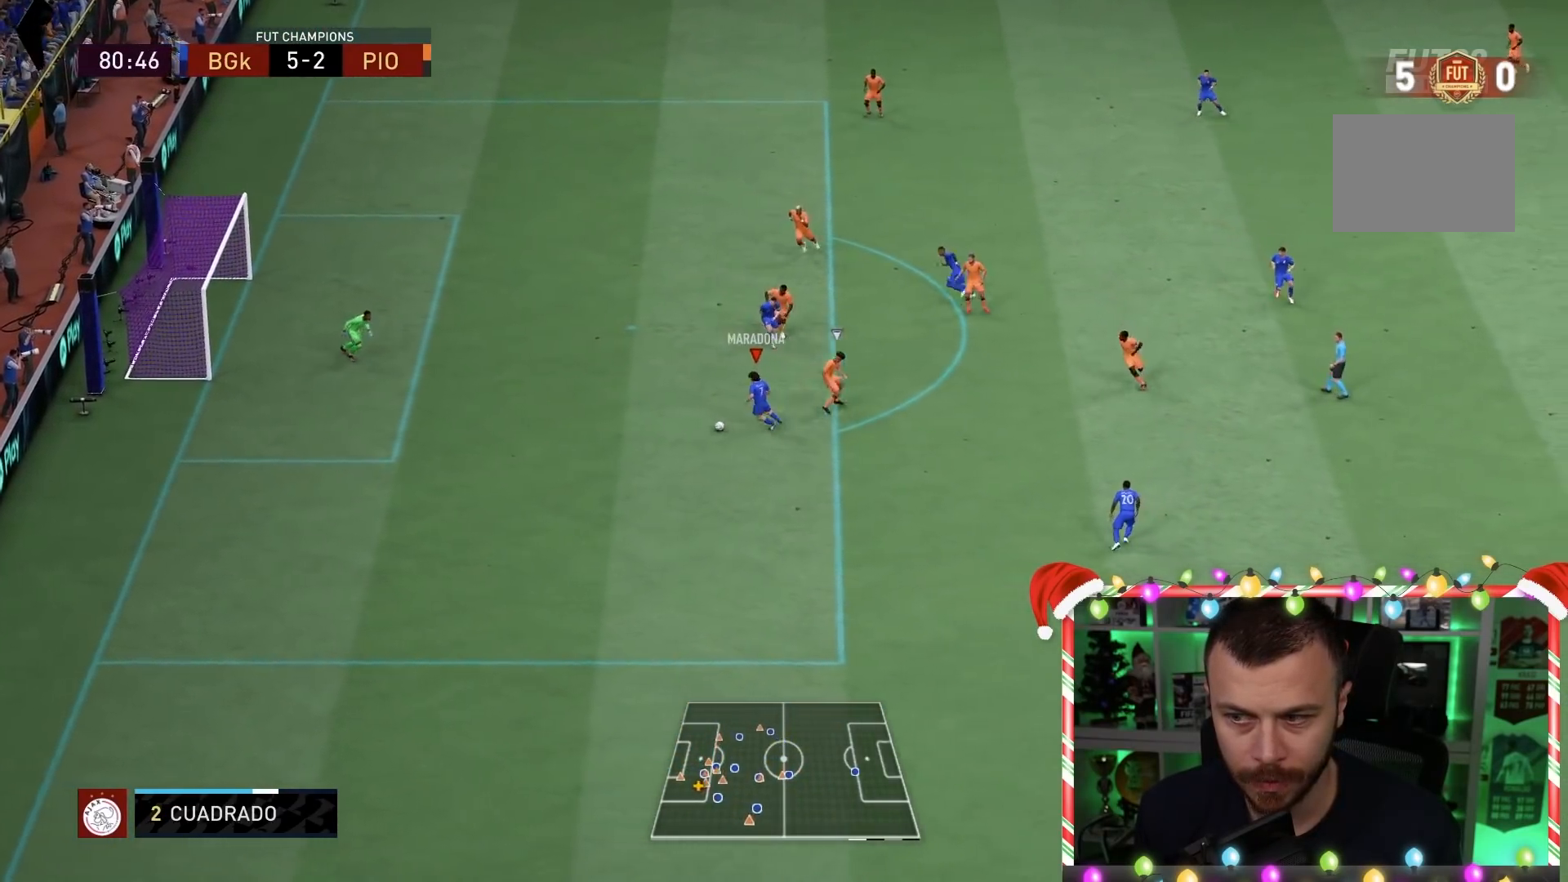
{"buttons": [], "left_stick": "down-left", "right_stick": "center", "events": [[200, "L1", "up"], [200, "left_stick", "down-left"], [250, "L2", "up"], [333, "R1", "up"], [450, "R2", "up"]]}
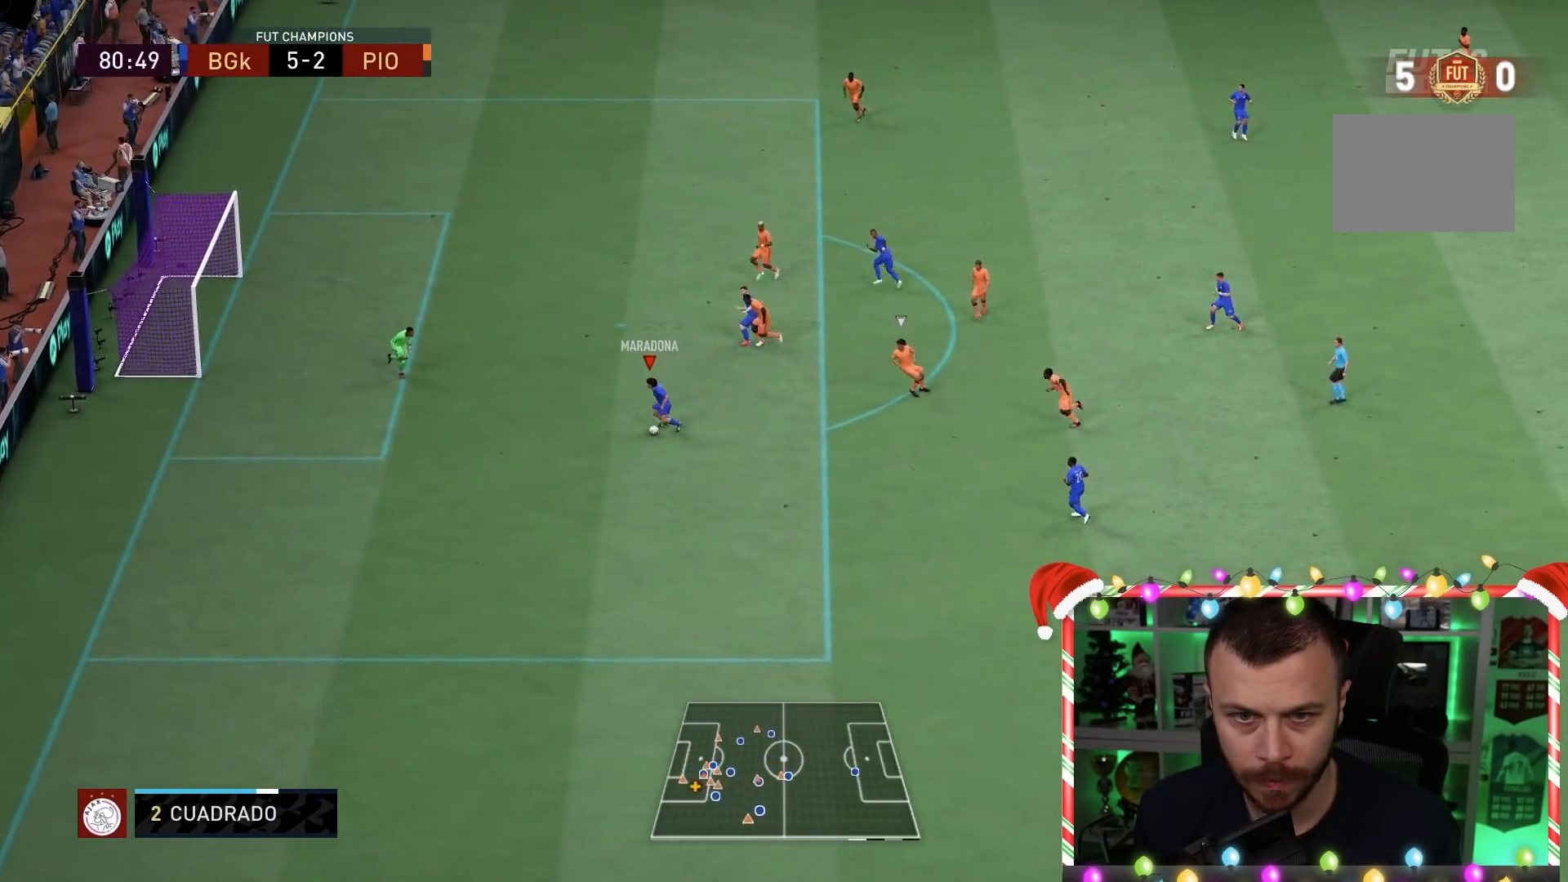
{"buttons": ["L1"], "left_stick": "up-left", "right_stick": "center", "events": [[100, "L1", "down"], [133, "CIRCLE", "down"], [133, "left_stick", "up-left"], [333, "CIRCLE", "up"]]}
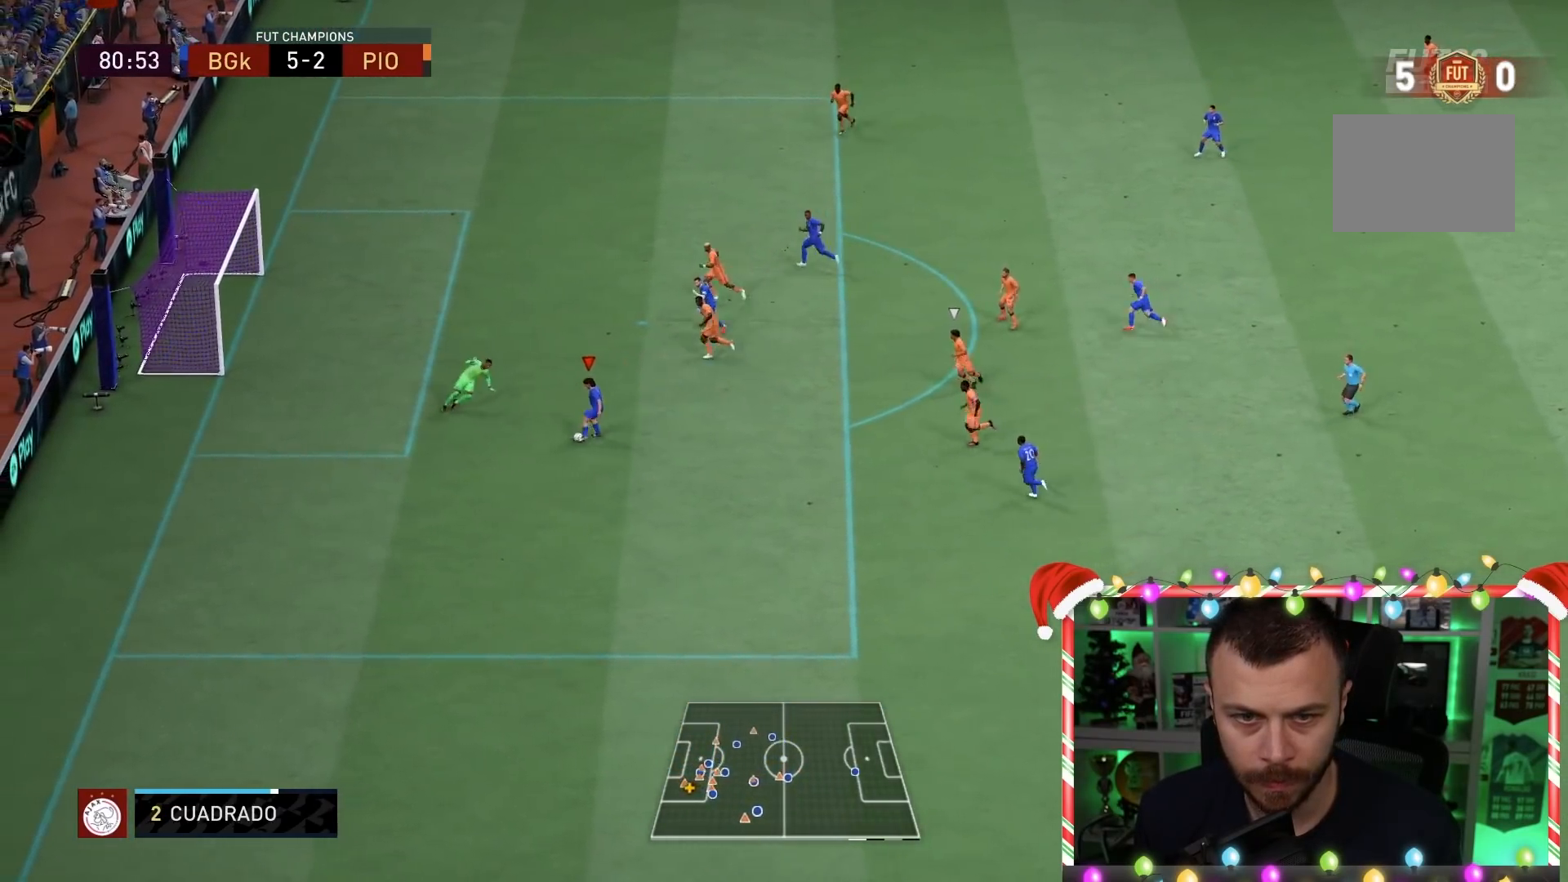
{"buttons": [], "left_stick": "down-left", "right_stick": "center", "events": [[167, "L1", "up"], [217, "left_stick", "down-left"]]}
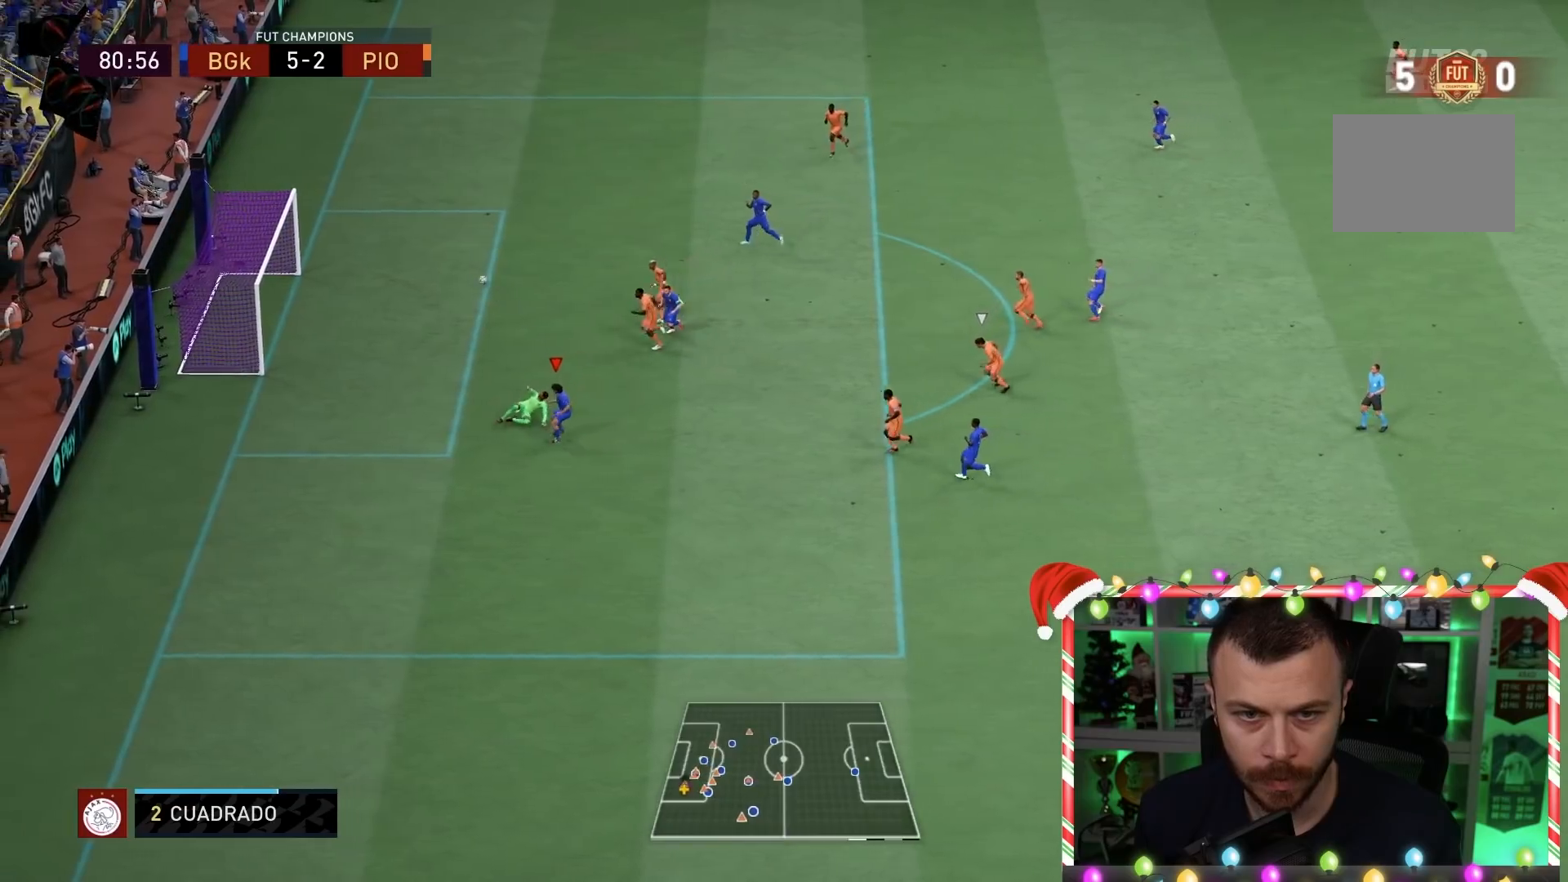
{"buttons": [], "left_stick": "down-left", "right_stick": "center", "events": []}
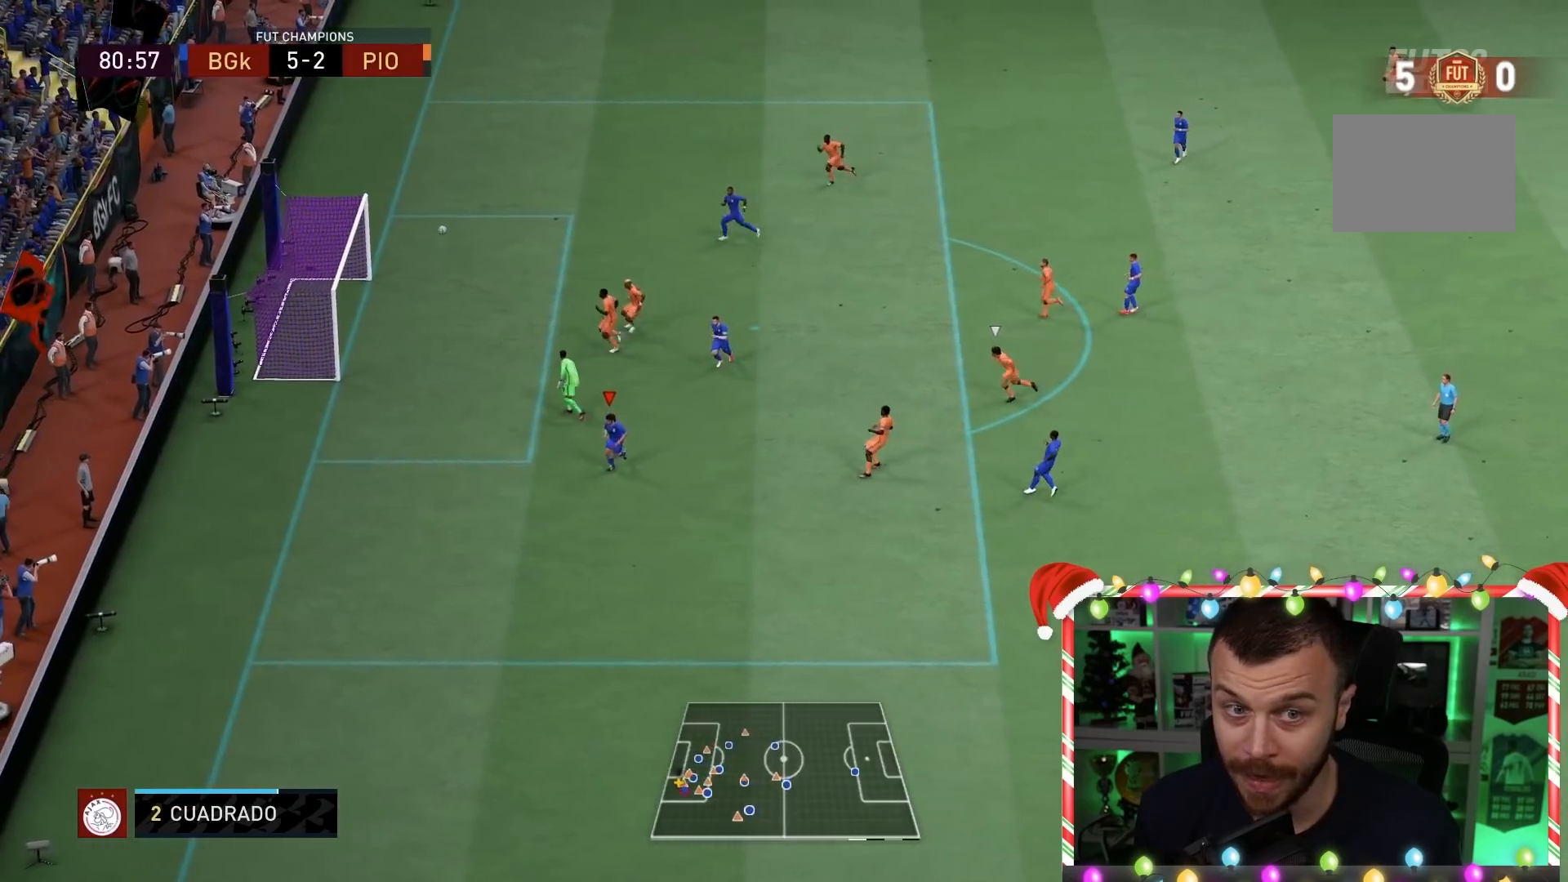
{"buttons": [], "left_stick": "down-left", "right_stick": "center", "events": []}
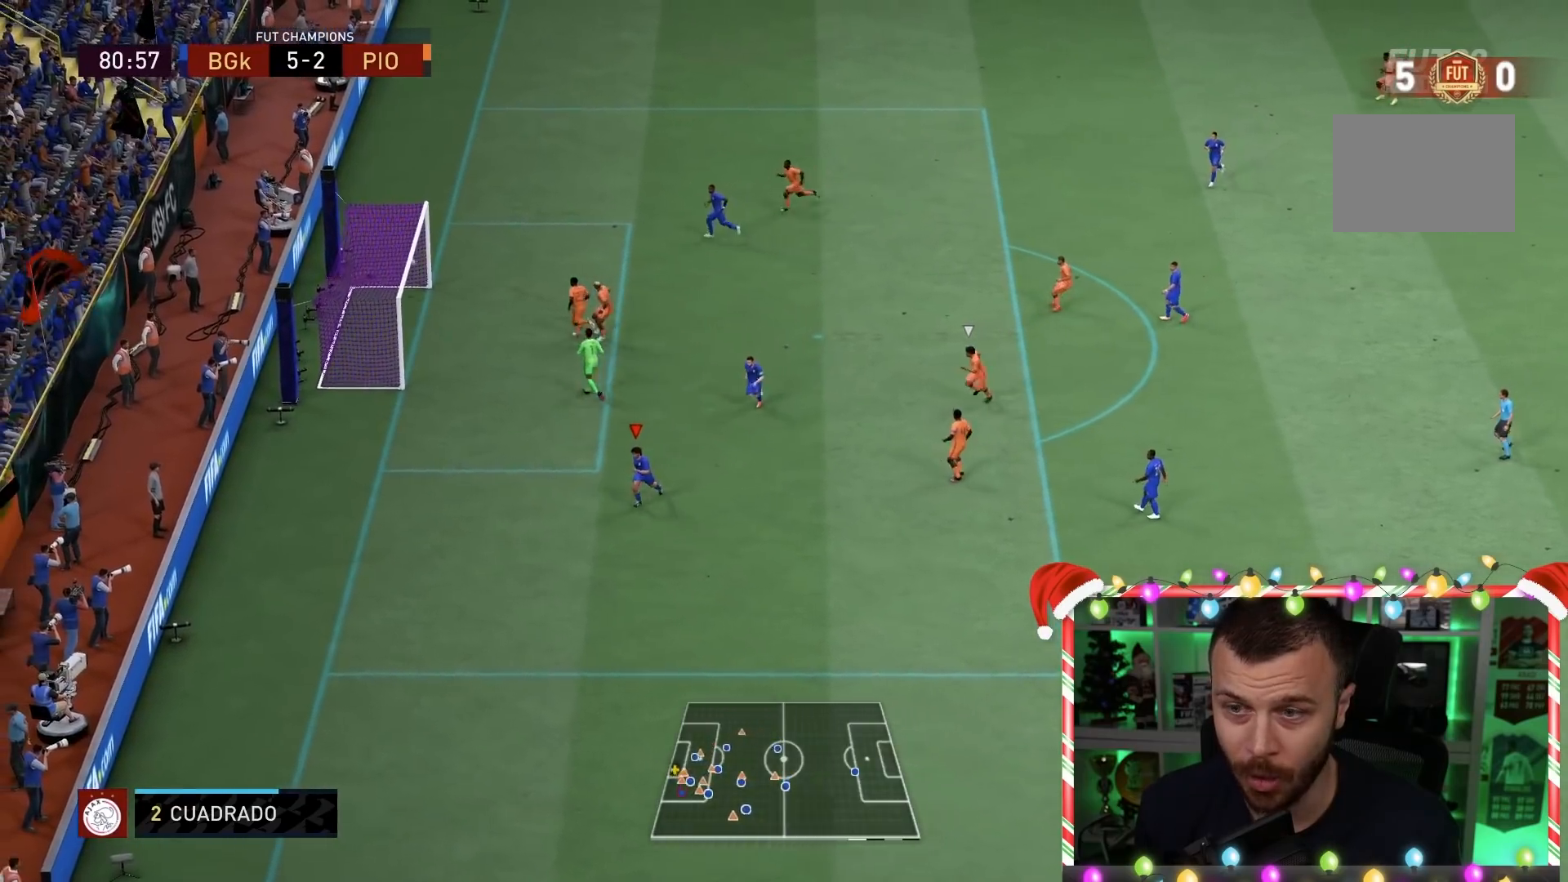
{"buttons": [], "left_stick": "down", "right_stick": "center", "events": [[350, "left_stick", "down"]]}
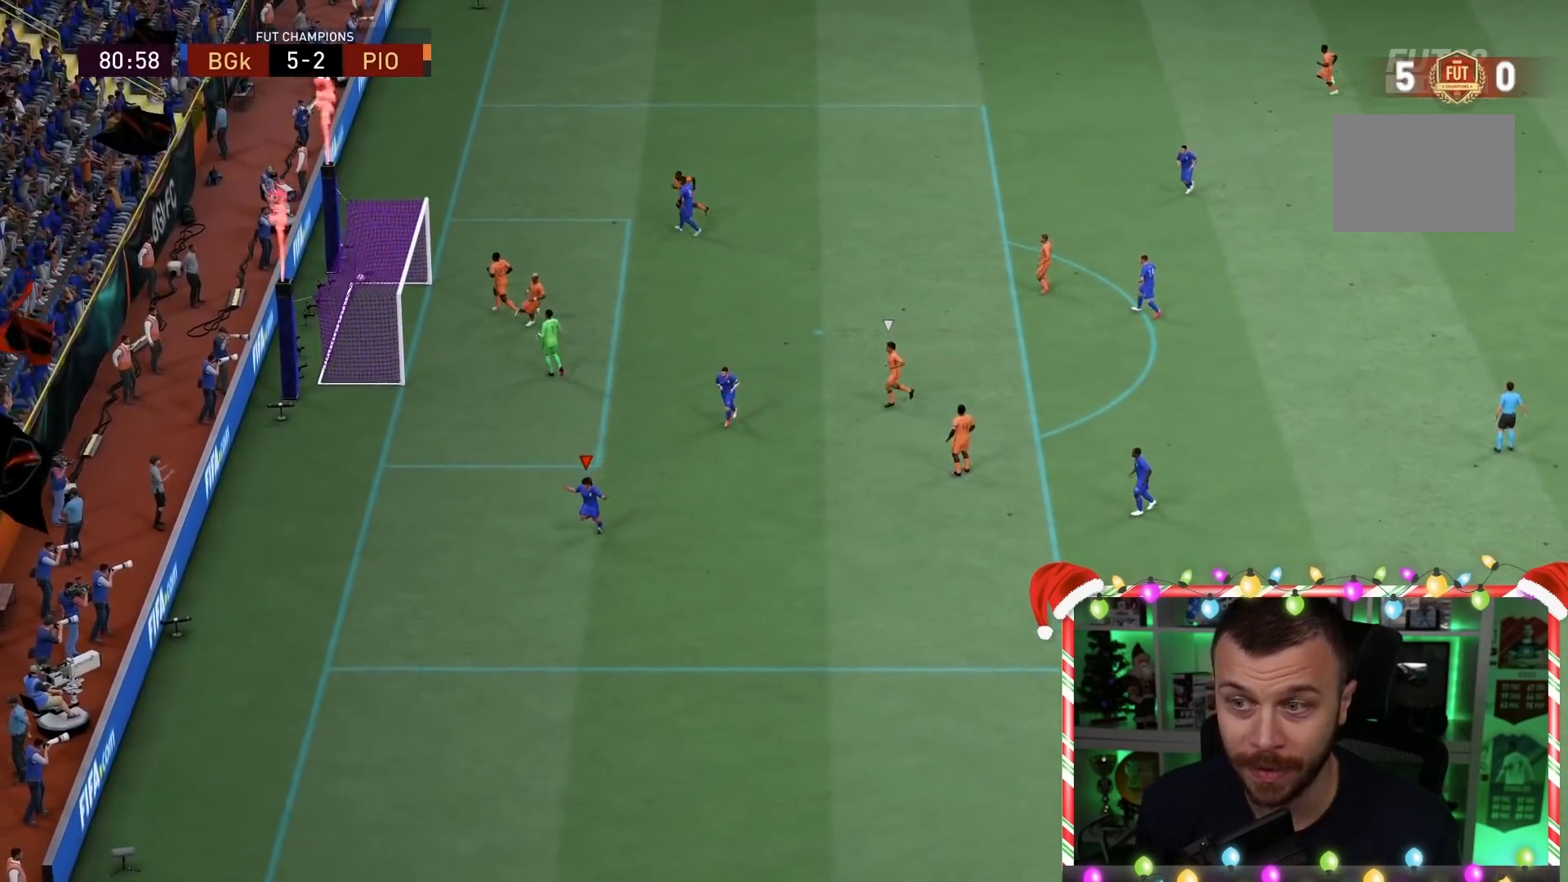
{"buttons": [], "left_stick": "down", "right_stick": "center", "events": []}
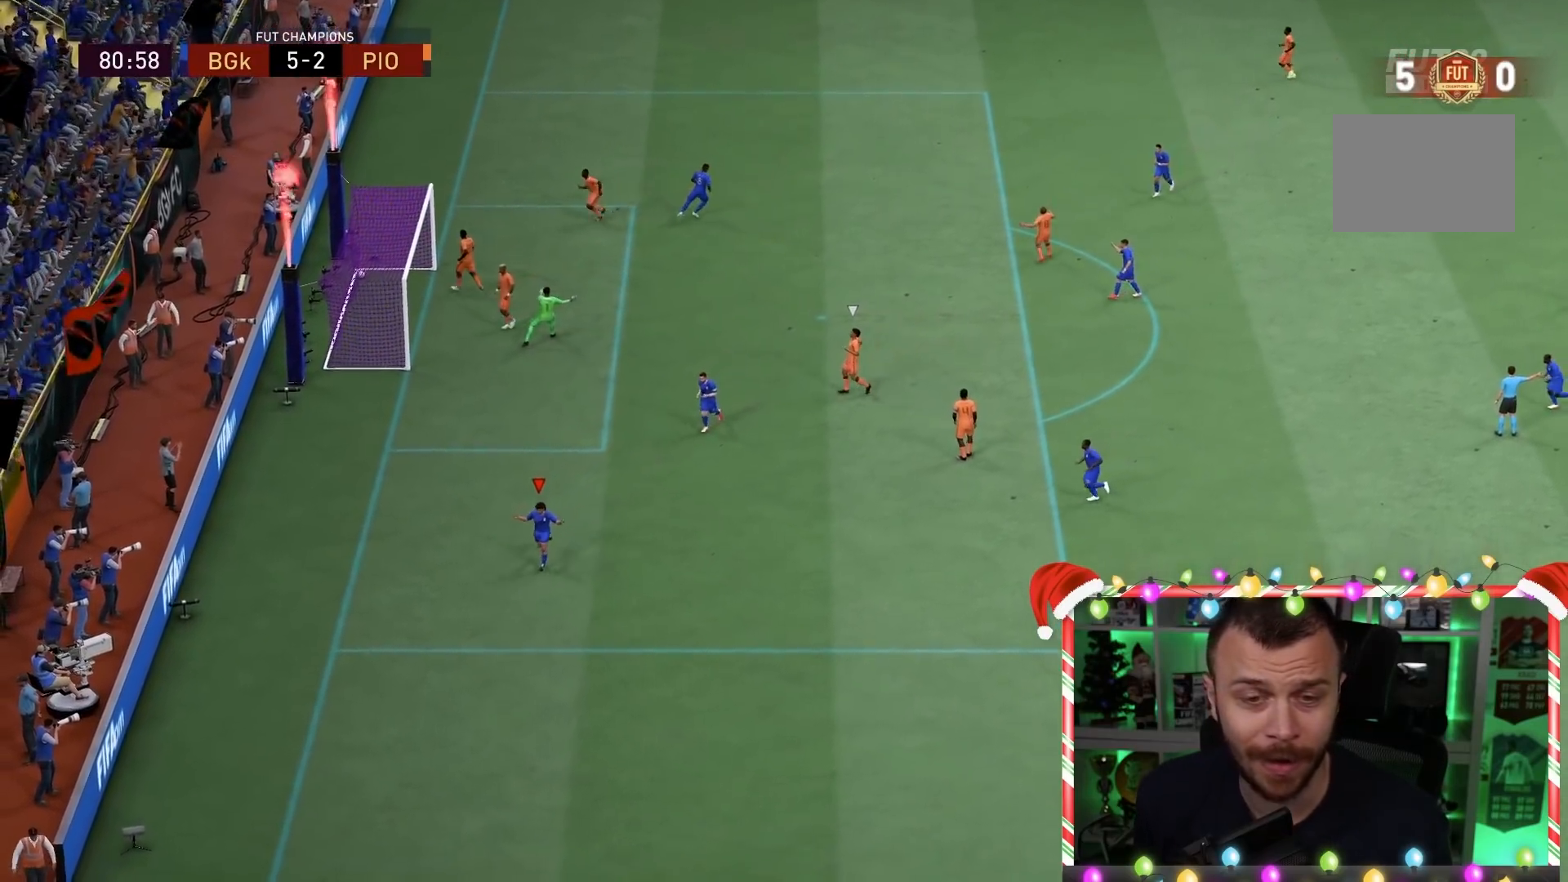
{"buttons": ["L1", "R1"], "left_stick": "down", "right_stick": "center", "events": [[217, "L1", "down"], [250, "R1", "down"], [283, "L1", "up"], [283, "R1", "up"], [300, "CROSS", "down"], [300, "L1", "down"], [300, "R1", "down"], [450, "CROSS", "up"]]}
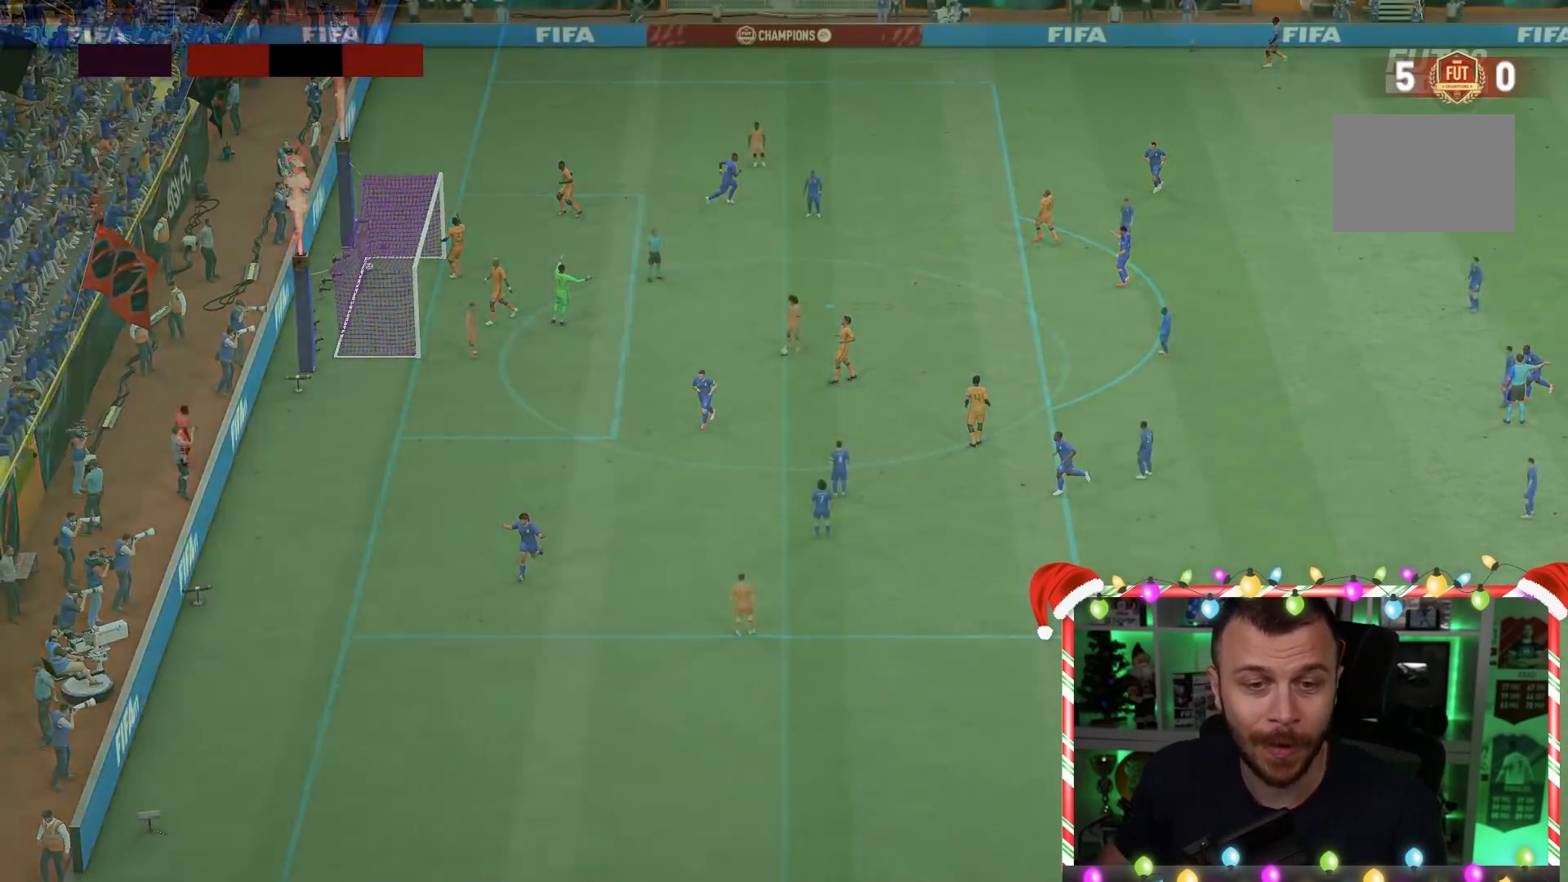
{"buttons": [], "left_stick": "center", "right_stick": "center", "events": [[17, "R1", "up"], [117, "L1", "up"], [150, "left_stick", "center"]]}
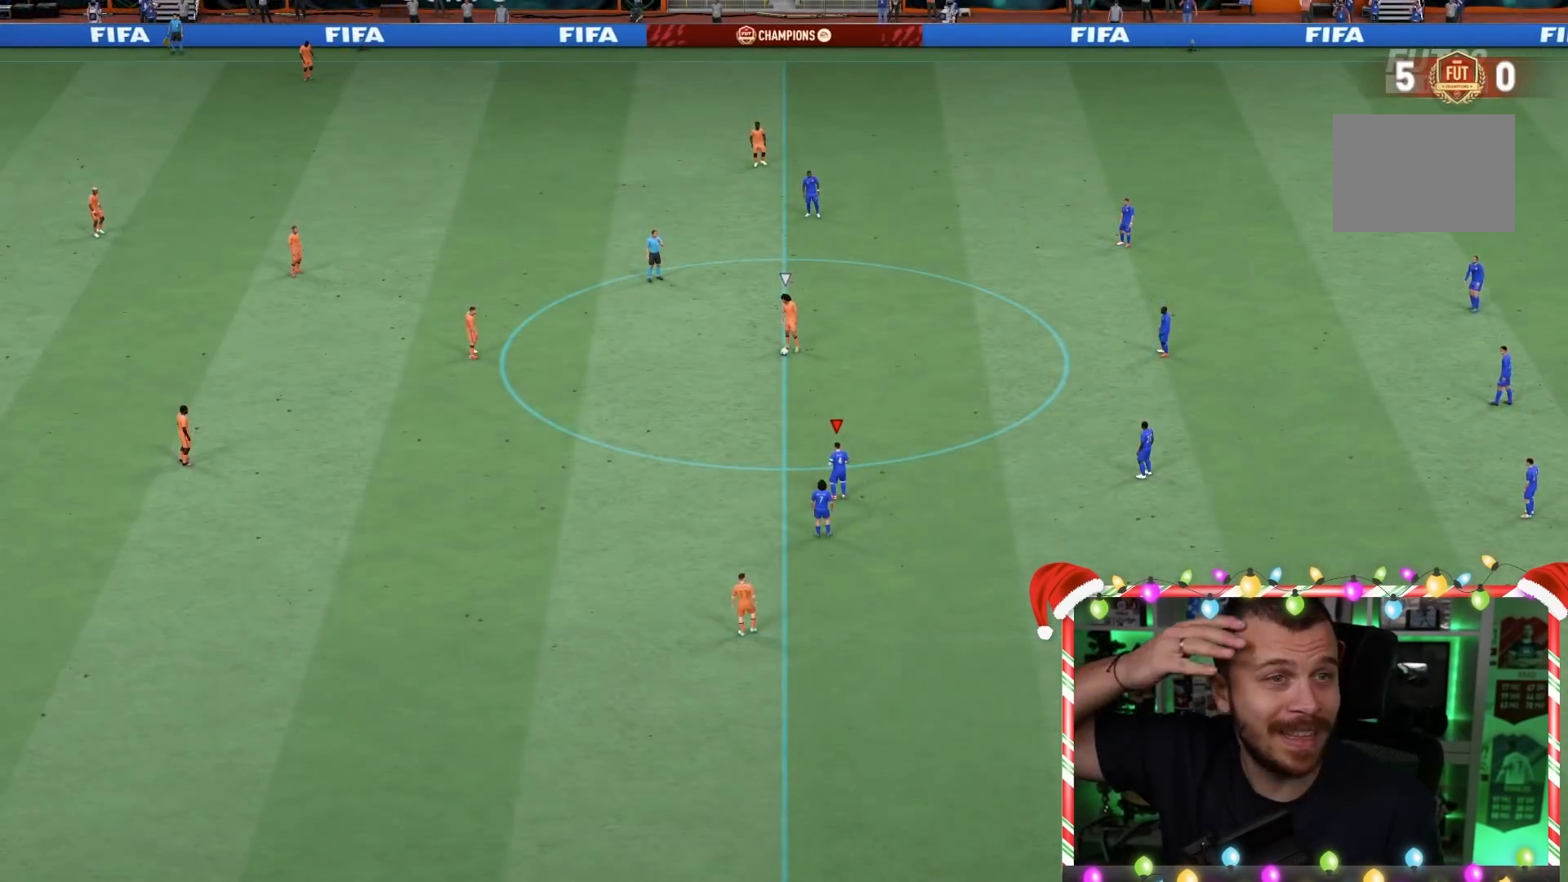
{"buttons": [], "left_stick": "center", "right_stick": "center", "events": []}